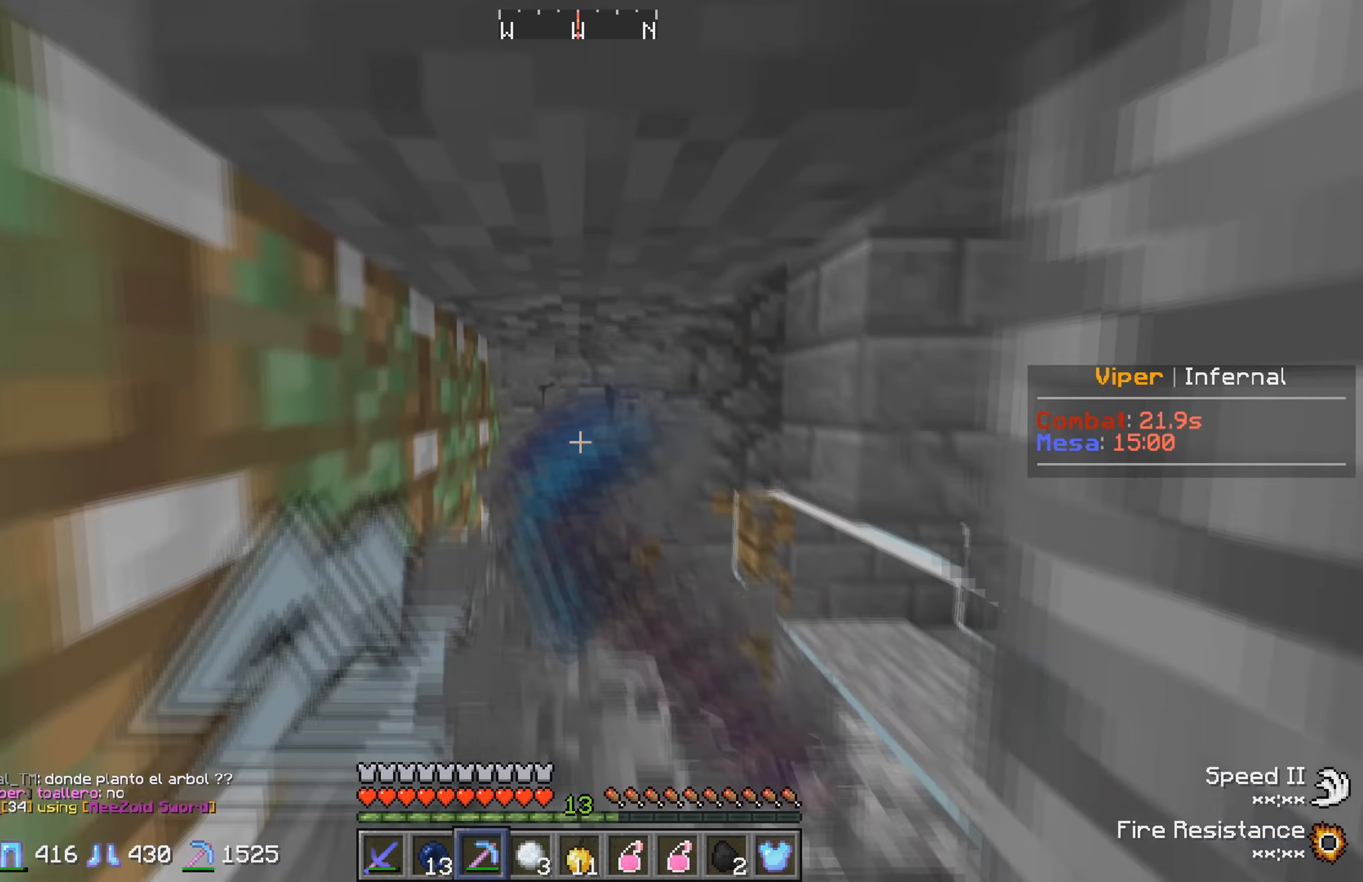
Gameplay with keyboard; each line is a JSON object with the keys held at the frame after it. "events" lists presses ("down") and releases ("up") of "a", "d", "s" and "w" between this image and that frame as [ms after this image, input, new state], when the widget could be followed in between. No other keys are recorded. Mouse input is not recorded.
{"keys": [], "events": [[450, "w", "up"]]}
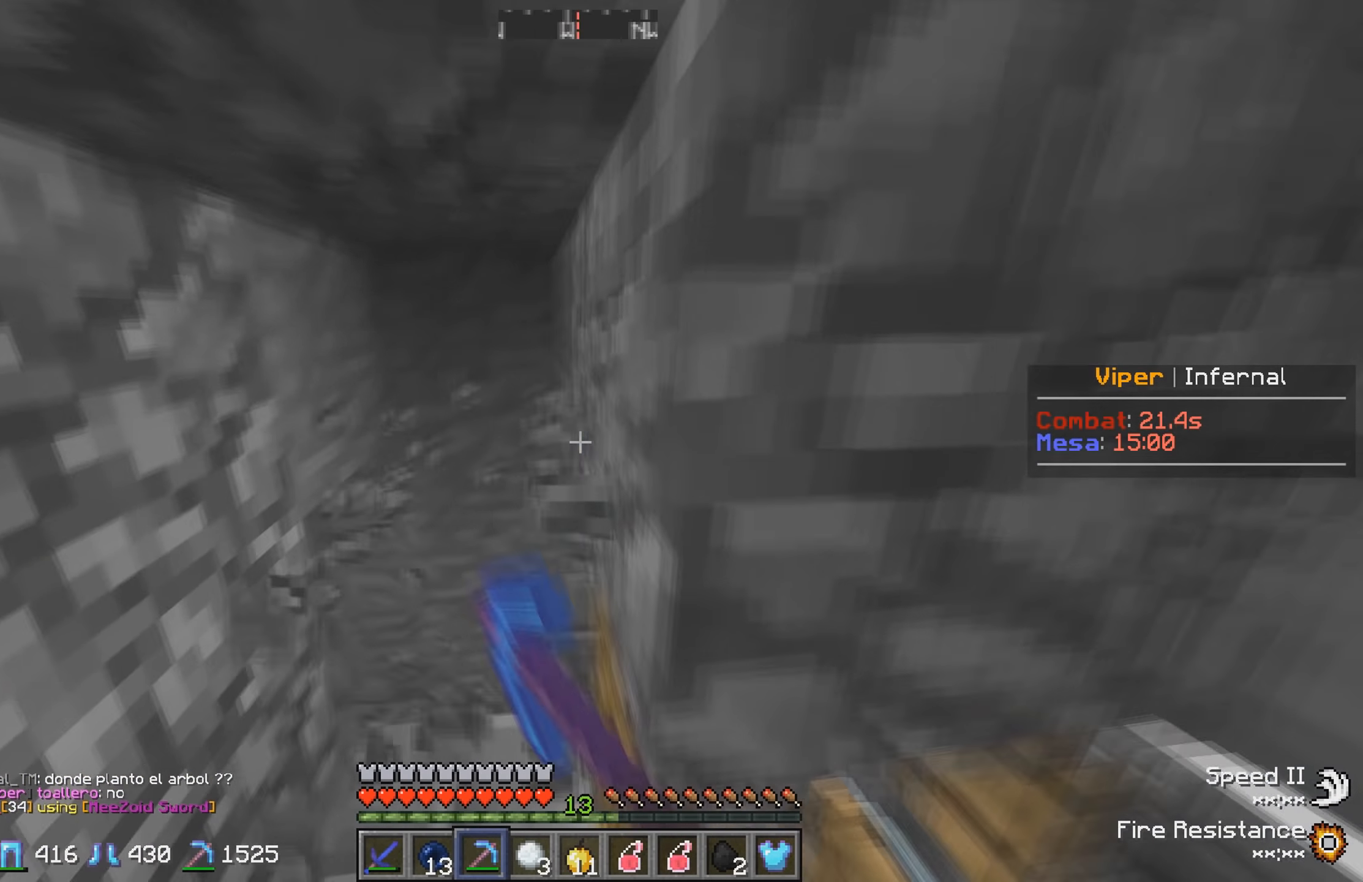
{"keys": ["w"], "events": [[150, "a", "down"], [316, "w", "down"], [383, "a", "up"]]}
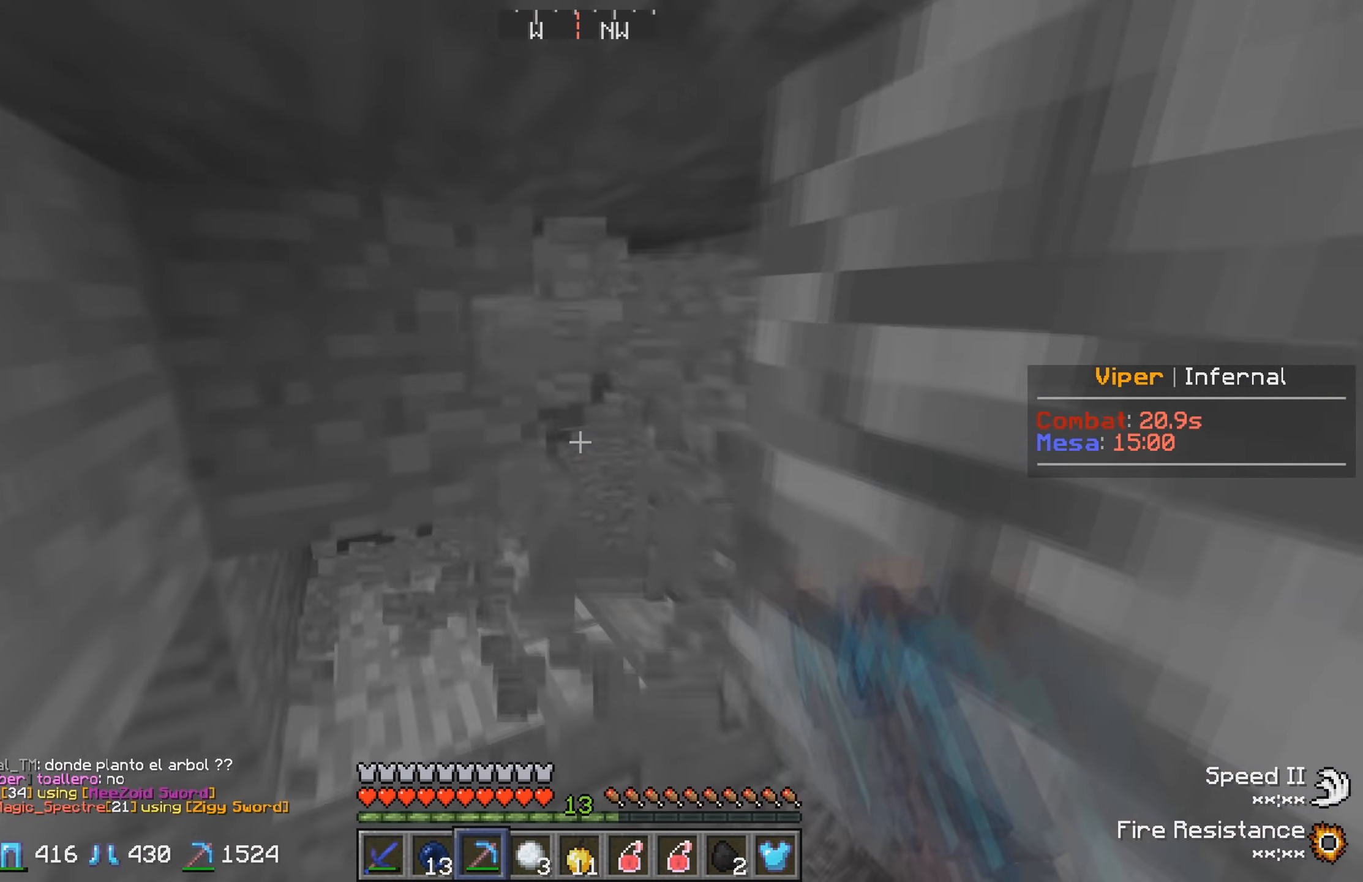
{"keys": ["a"], "events": [[33, "w", "up"], [250, "w", "down"], [316, "a", "down"], [483, "w", "up"]]}
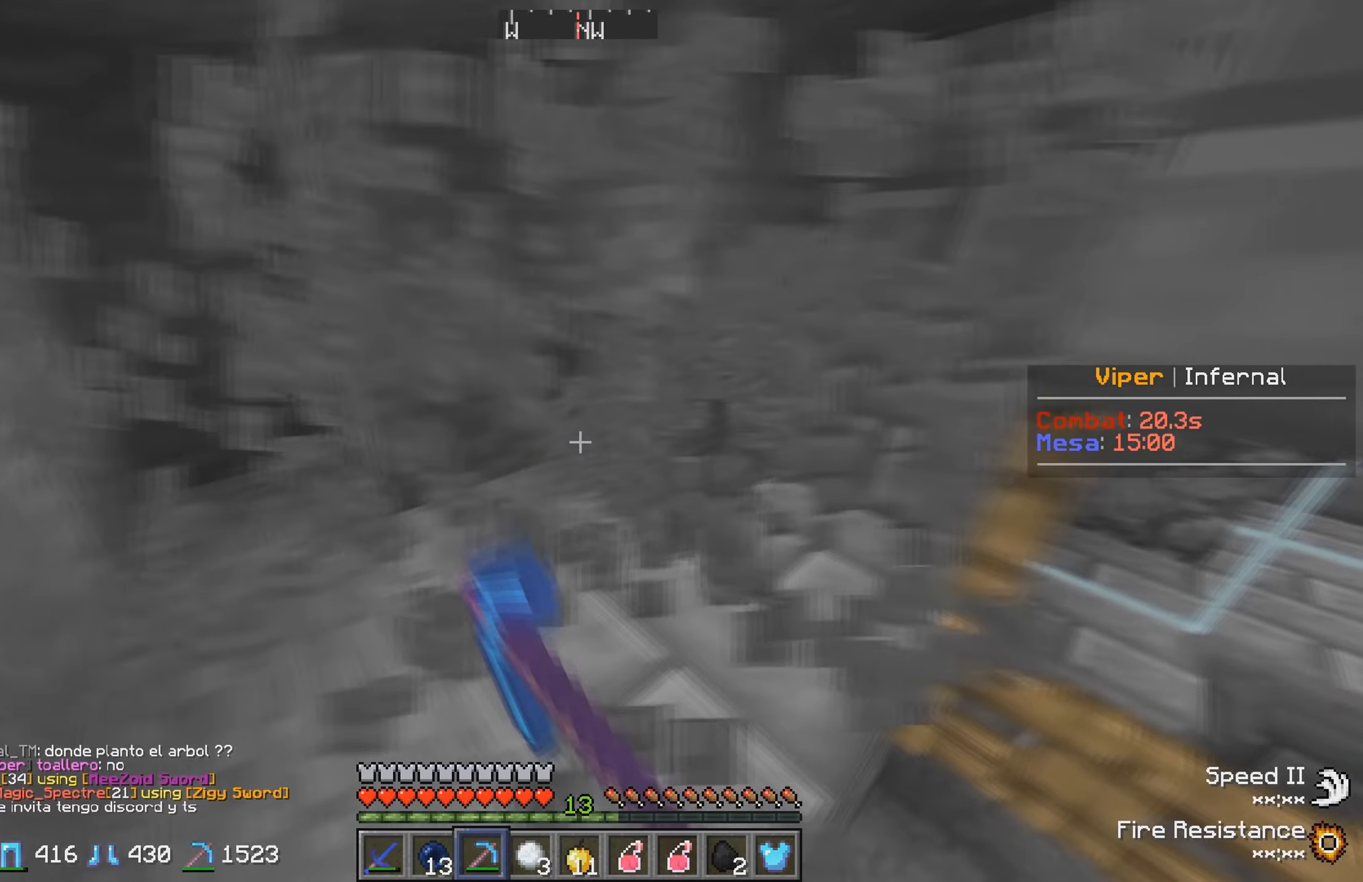
{"keys": ["w"], "events": [[16, "a", "up"], [316, "w", "down"]]}
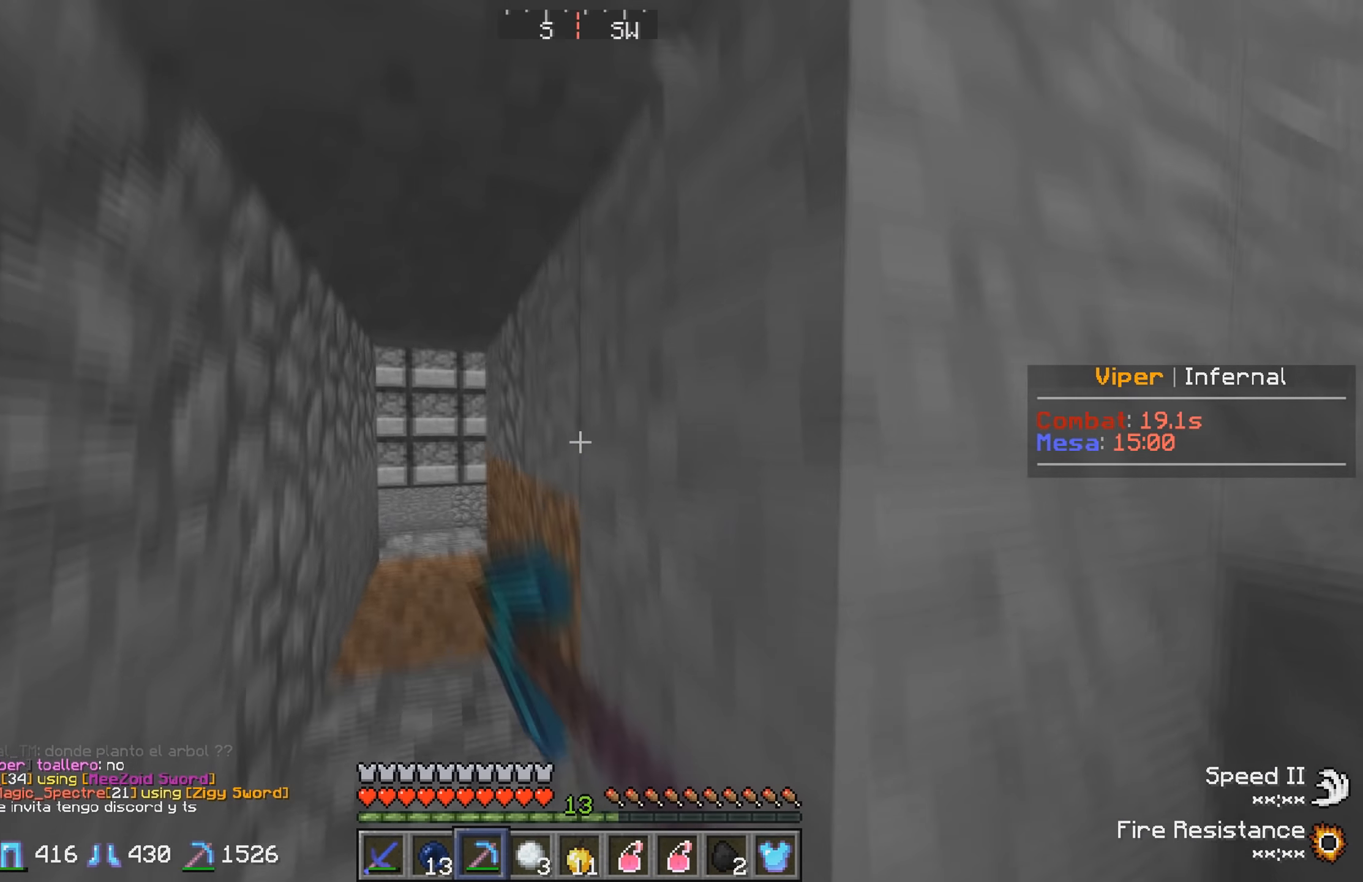
{"keys": ["w"], "events": [[133, "w", "up"], [183, "w", "down"], [233, "a", "down"], [466, "a", "up"]]}
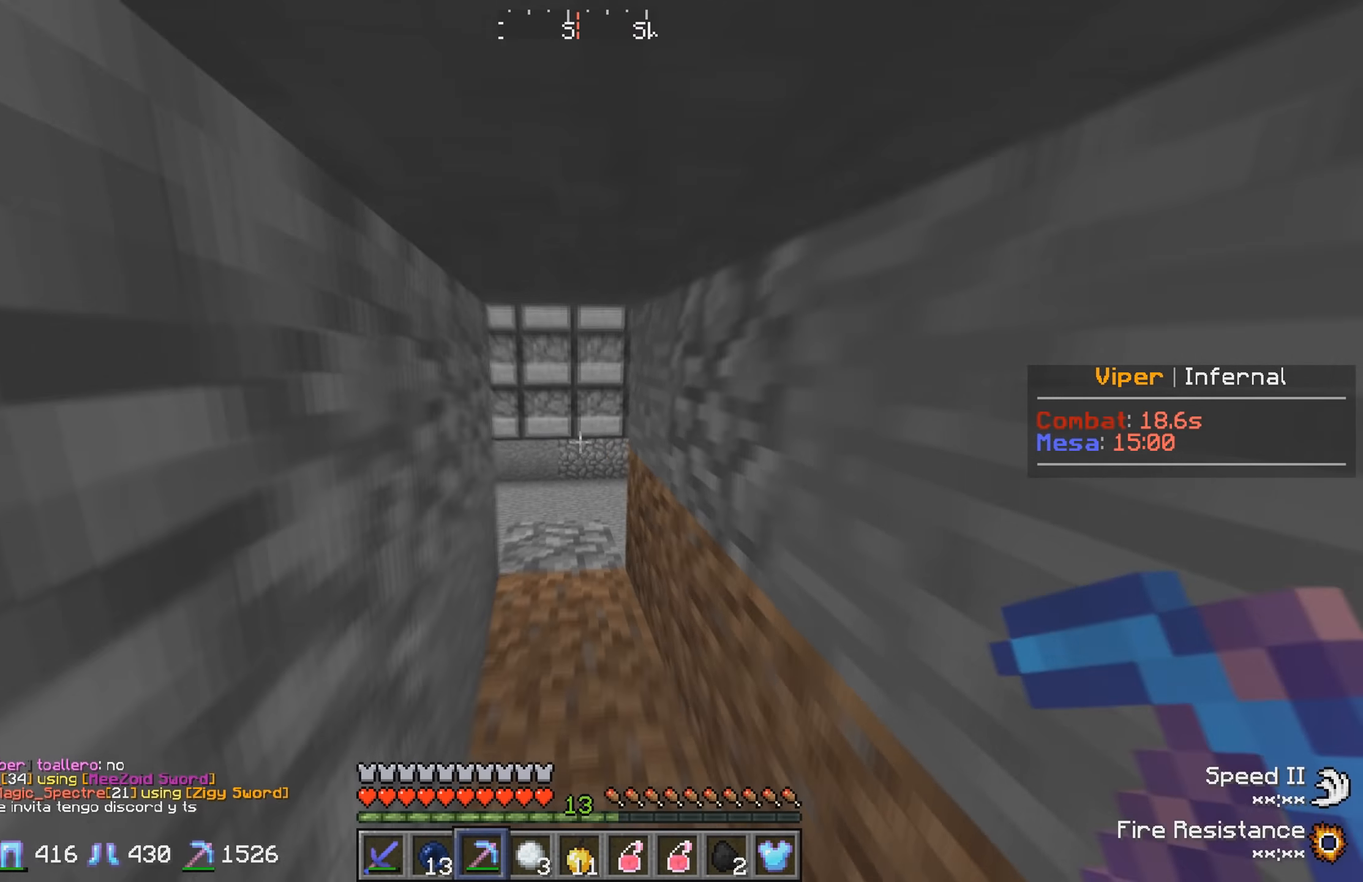
{"keys": ["w"], "events": []}
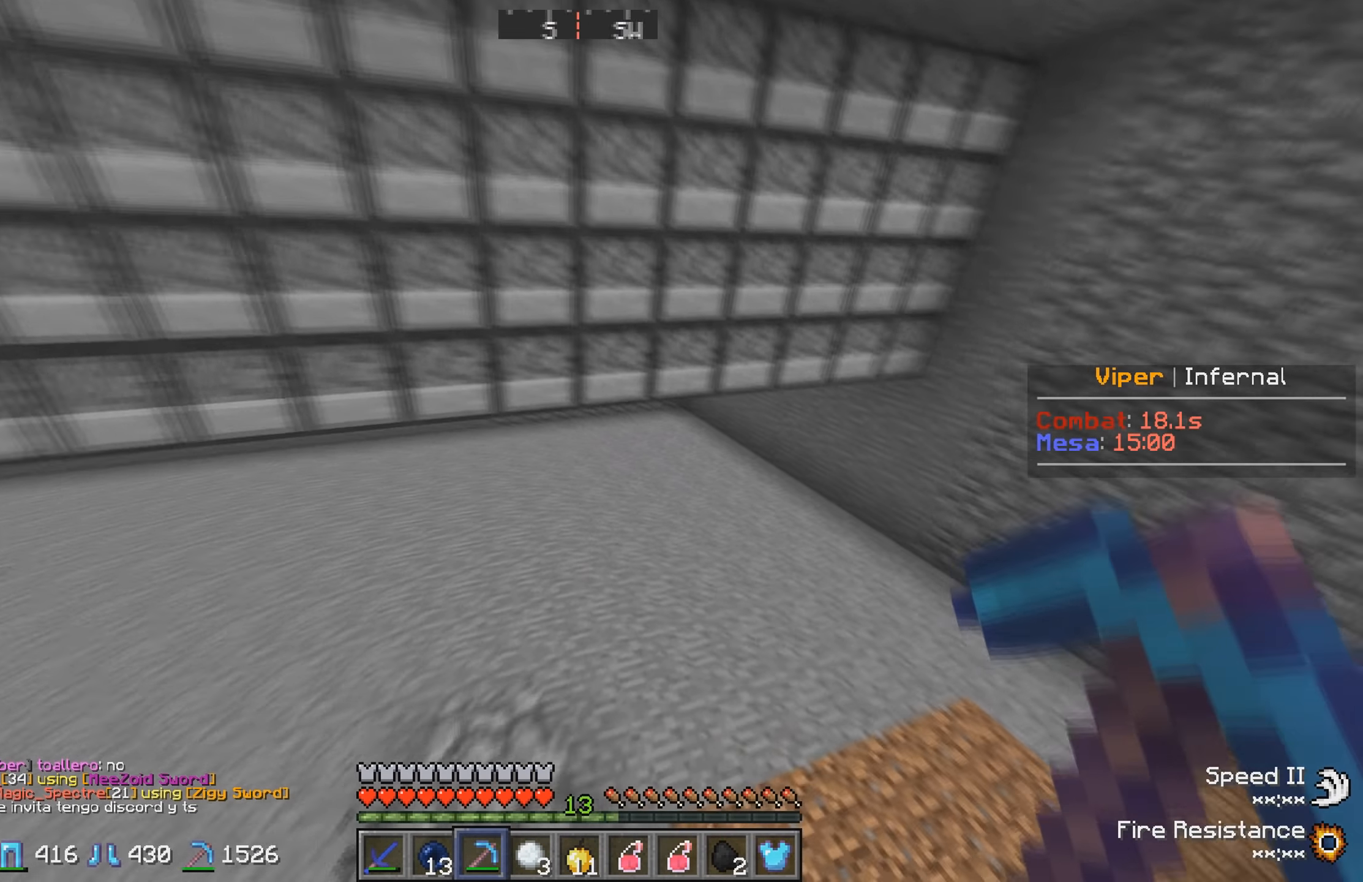
{"keys": ["w"], "events": []}
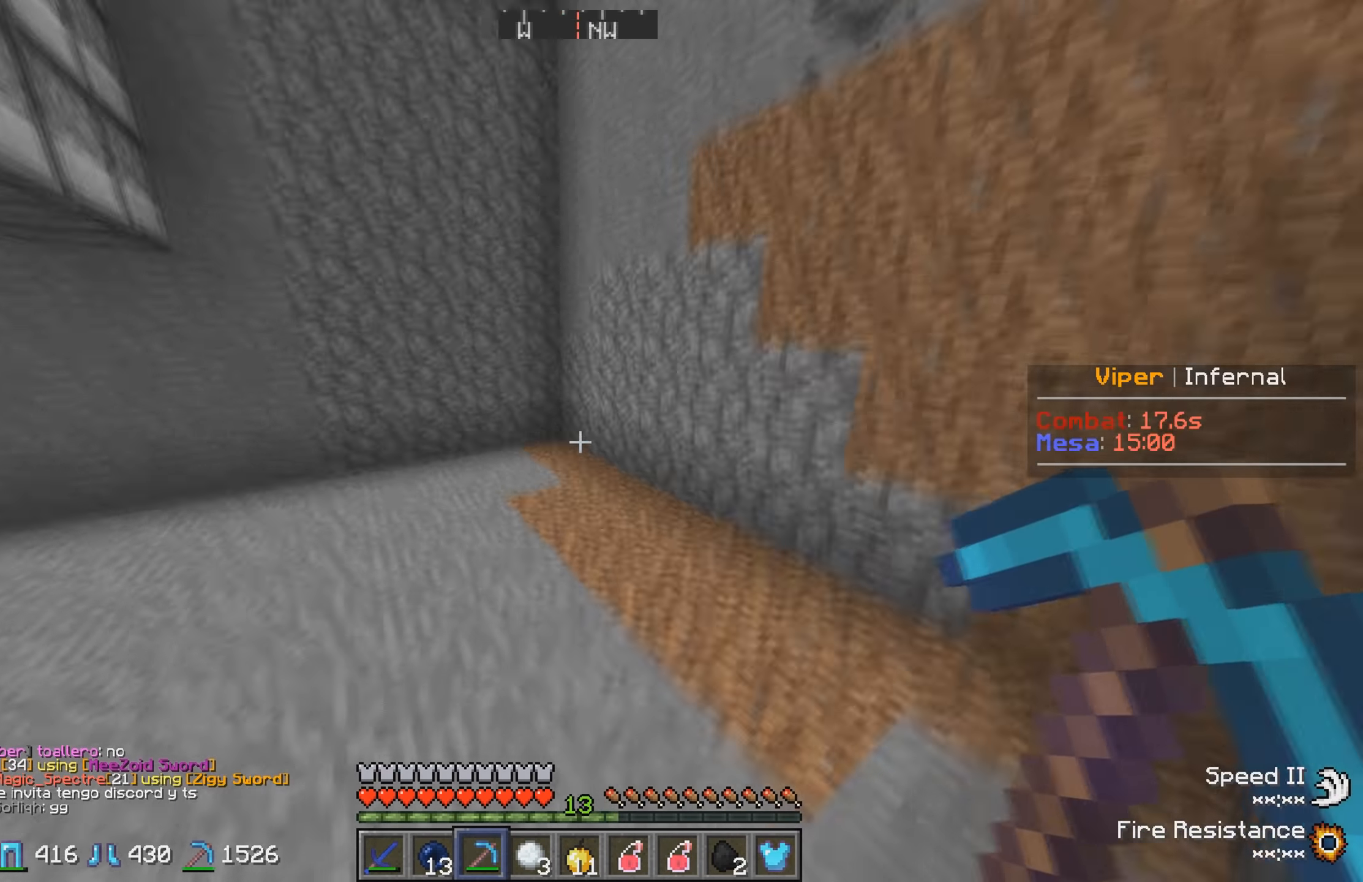
{"keys": ["w"], "events": []}
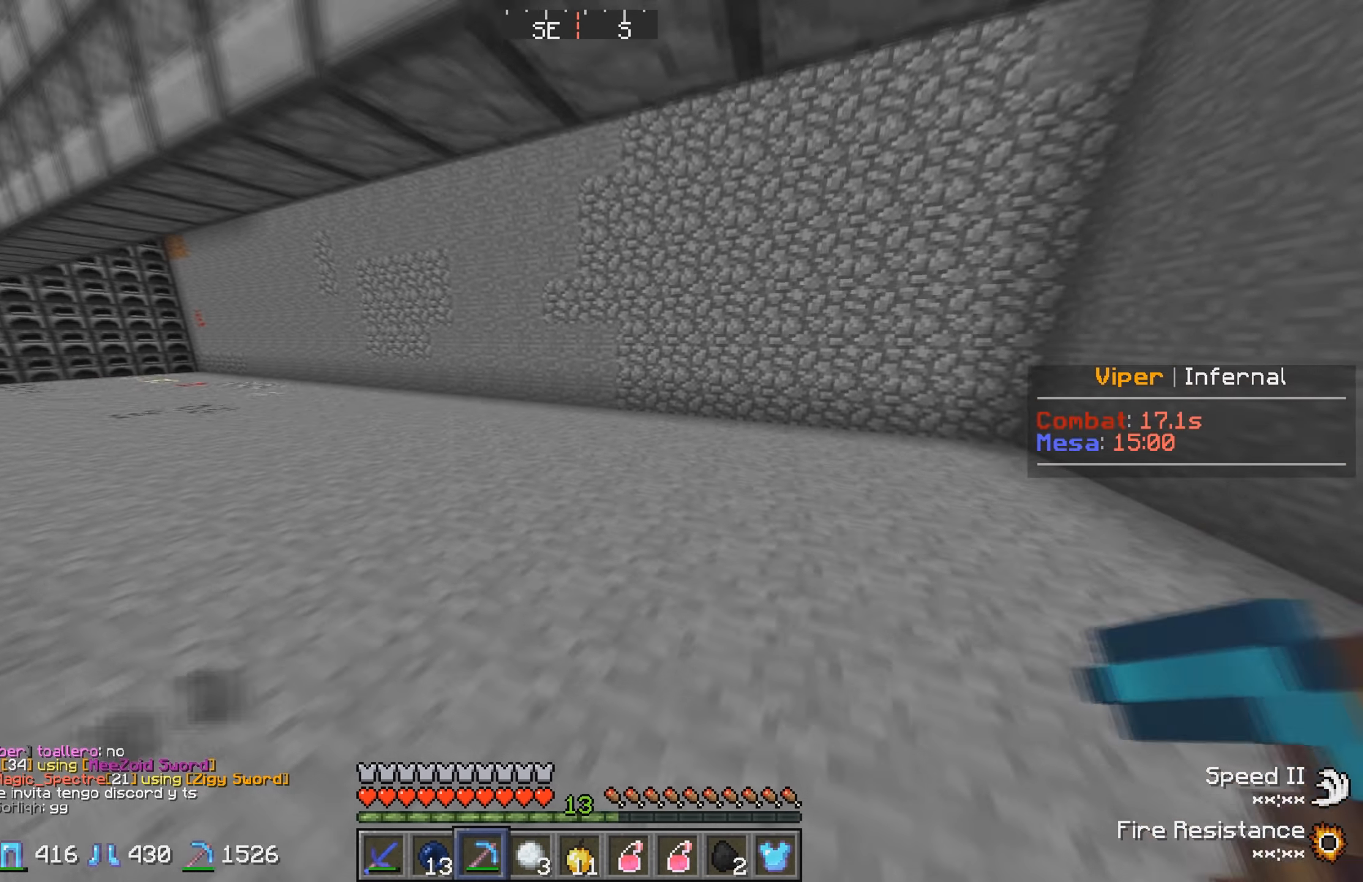
{"keys": ["w"], "events": []}
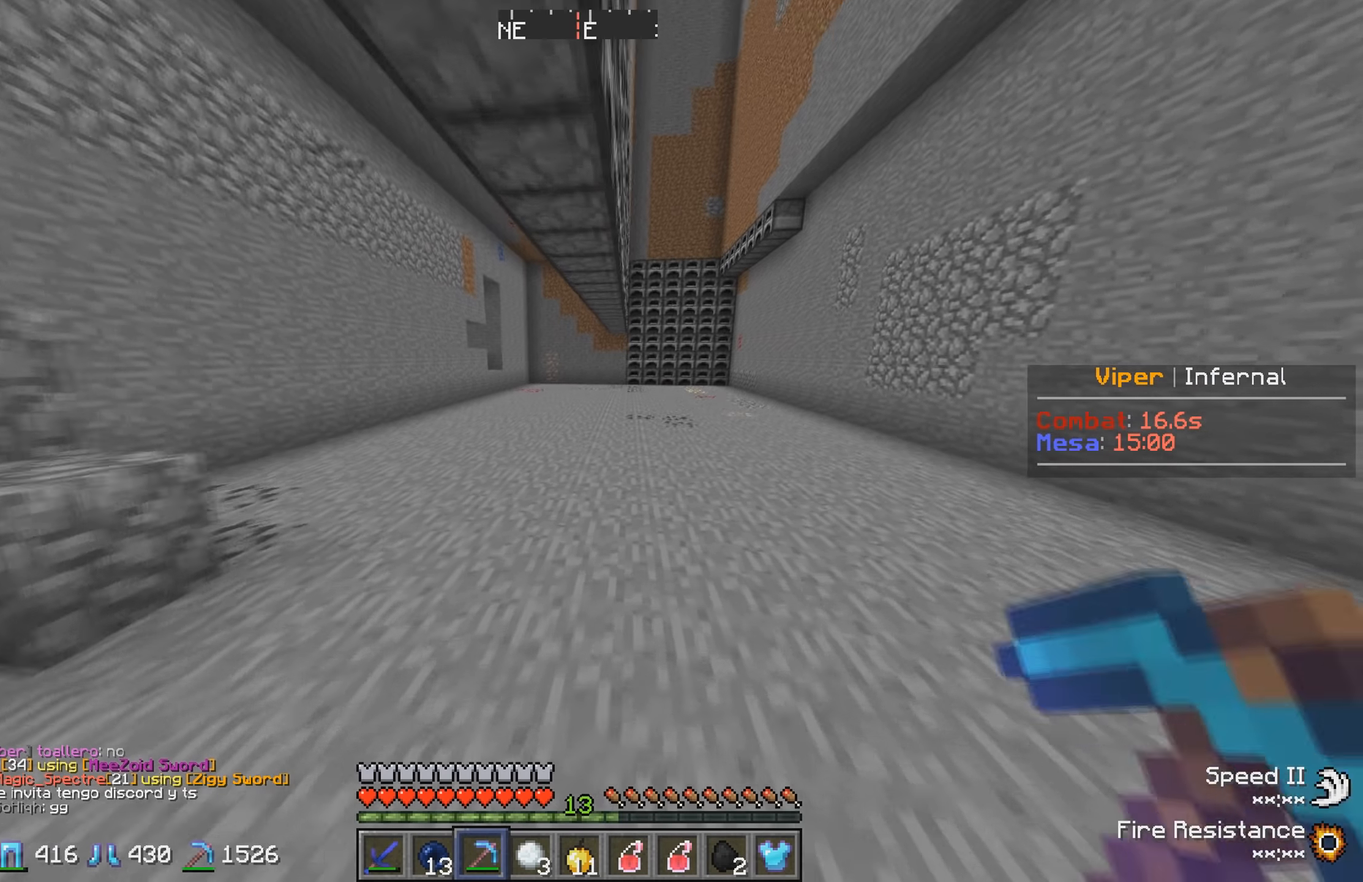
{"keys": ["w"], "events": []}
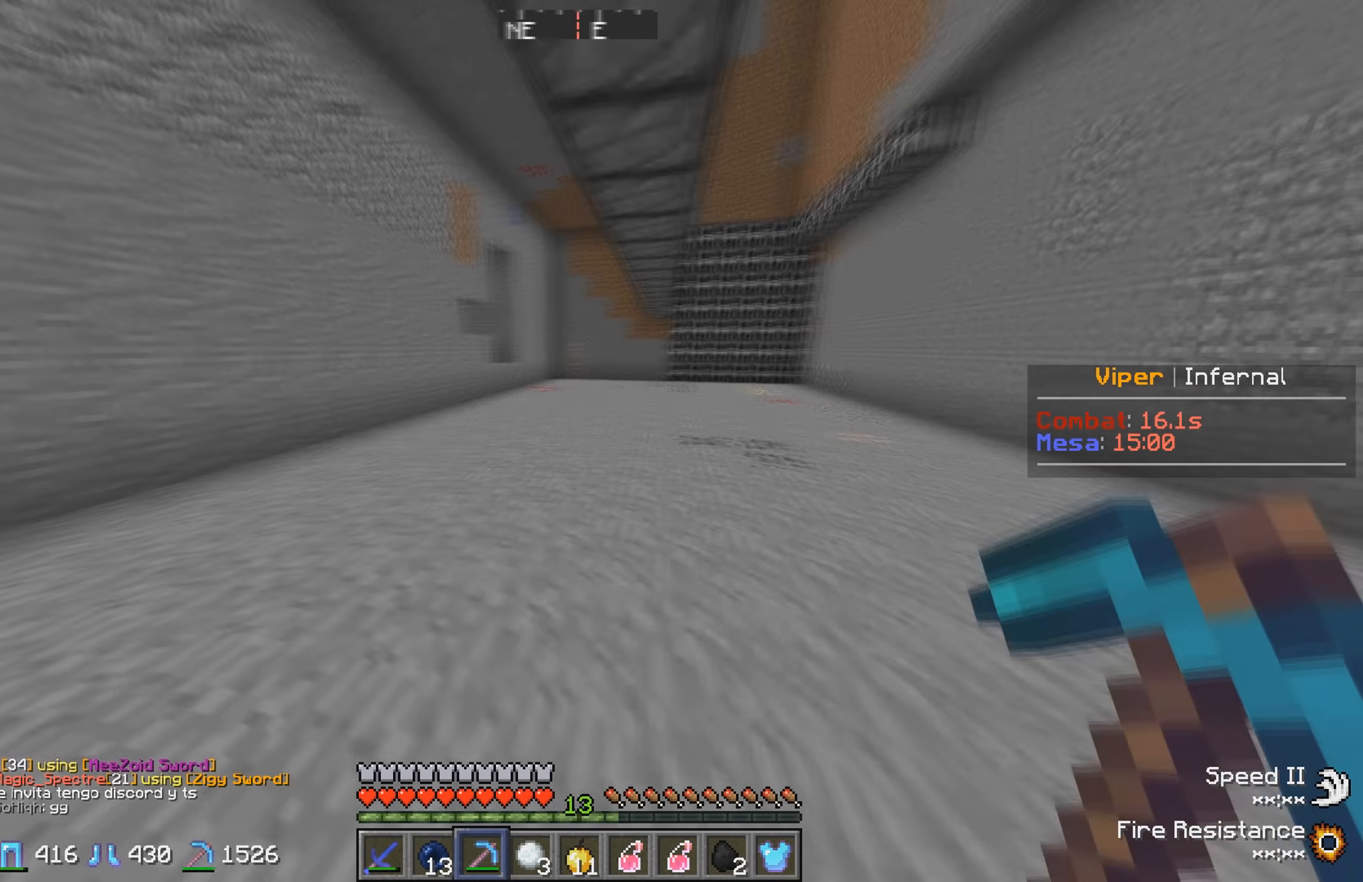
{"keys": ["w"], "events": [[17, "w", "up"], [134, "a", "down"], [150, "w", "down"], [384, "a", "up"]]}
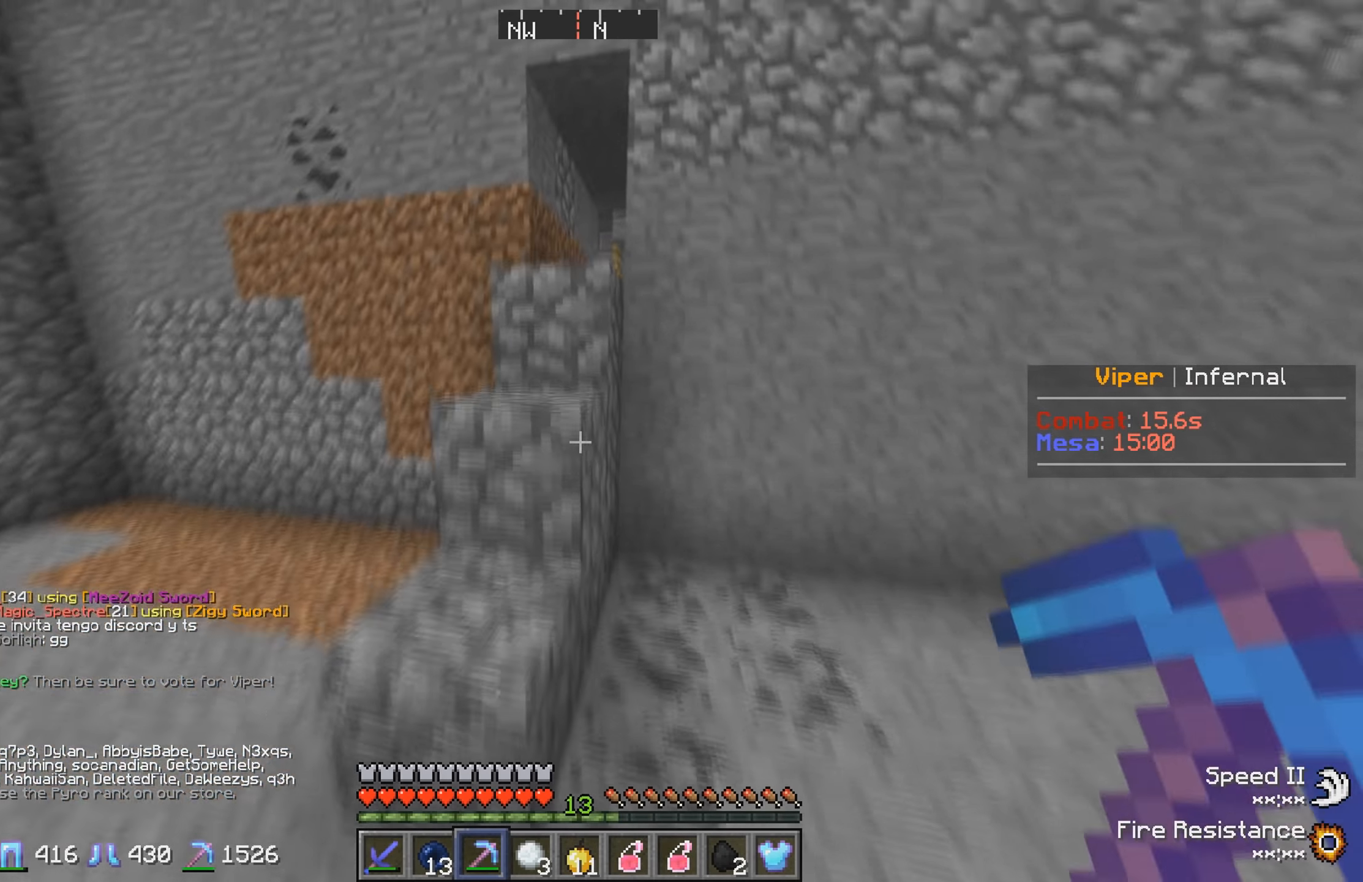
{"keys": ["w"], "events": []}
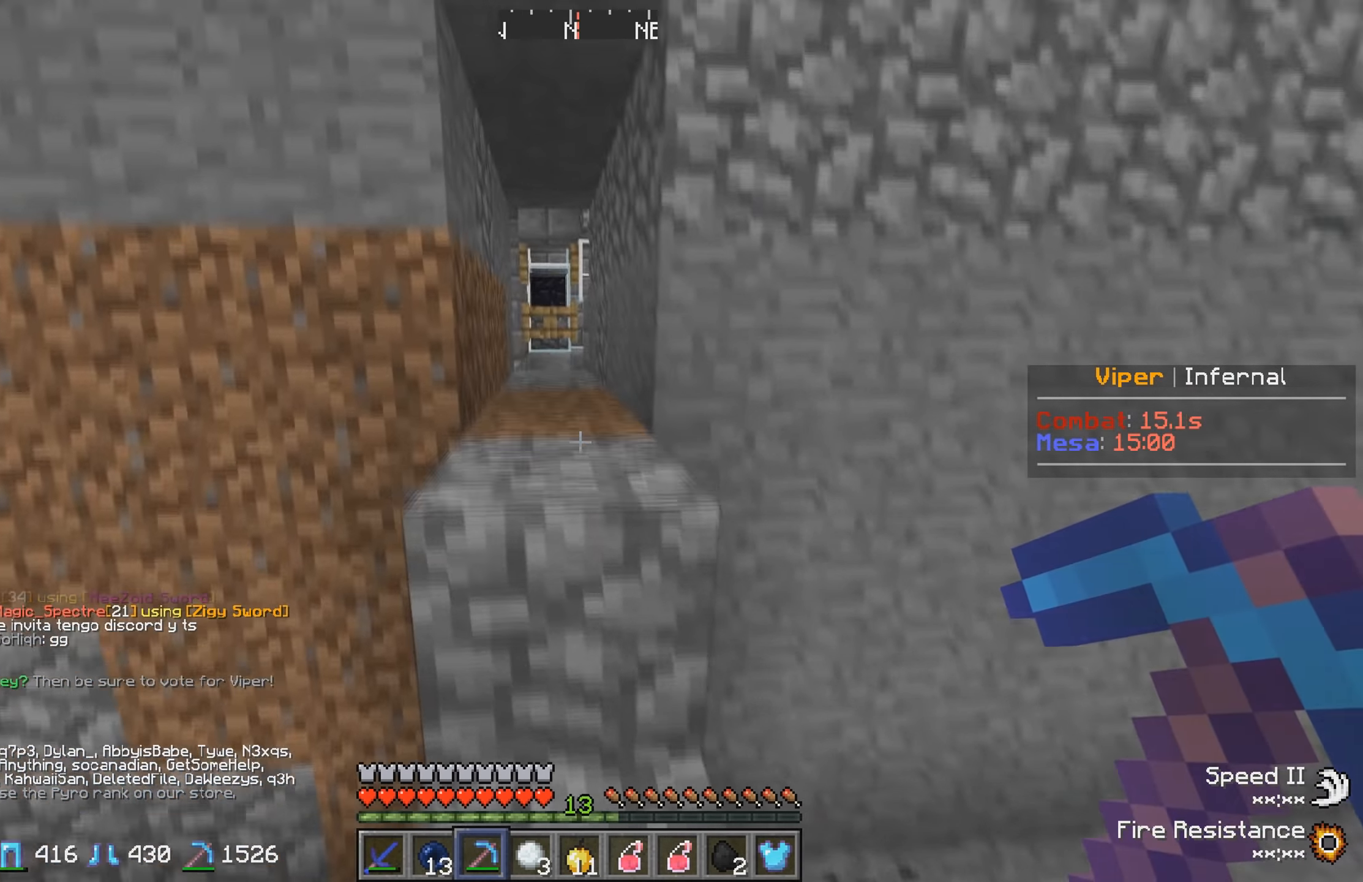
{"keys": [], "events": [[100, "w", "up"]]}
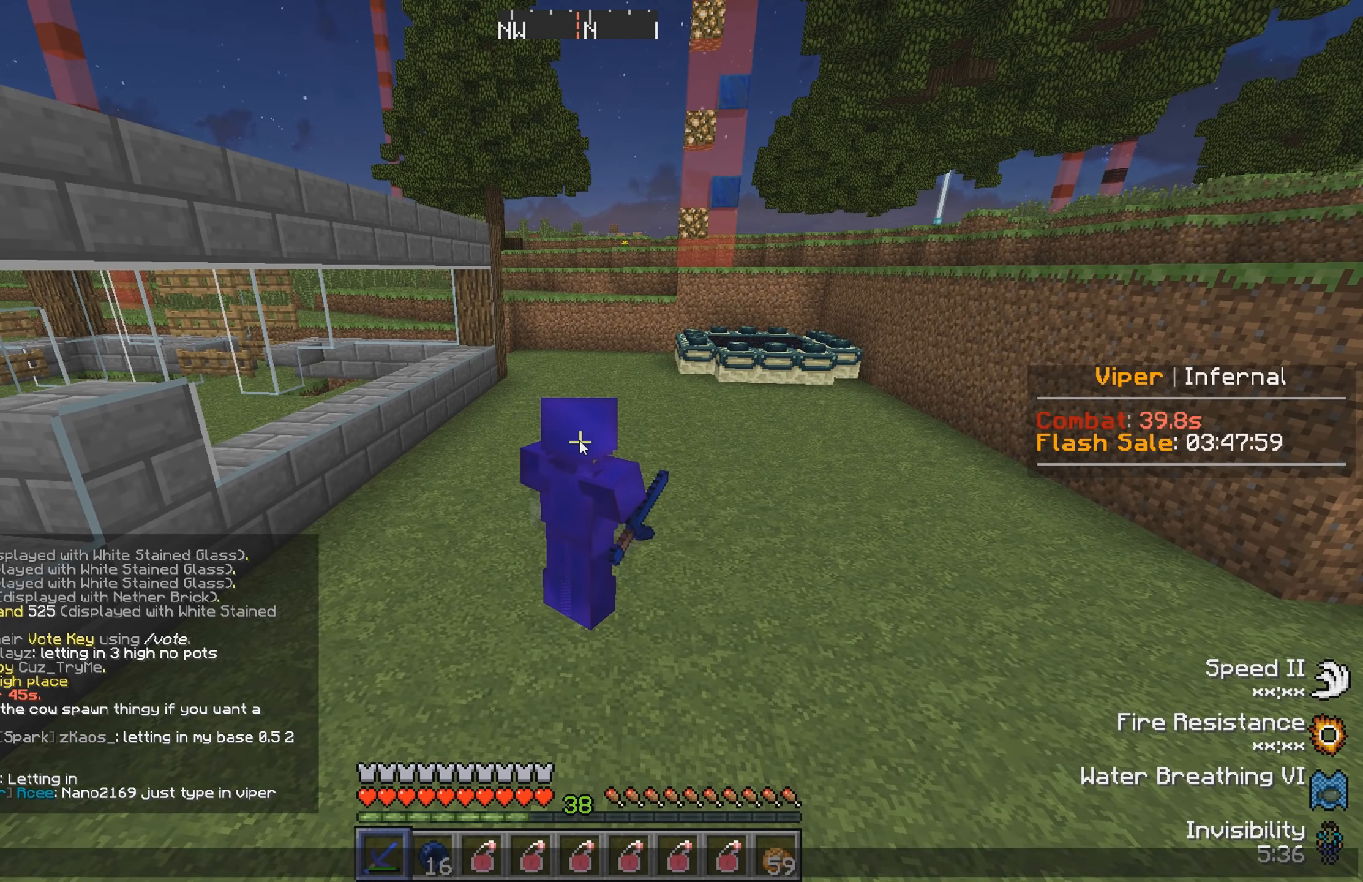
{"keys": [], "events": []}
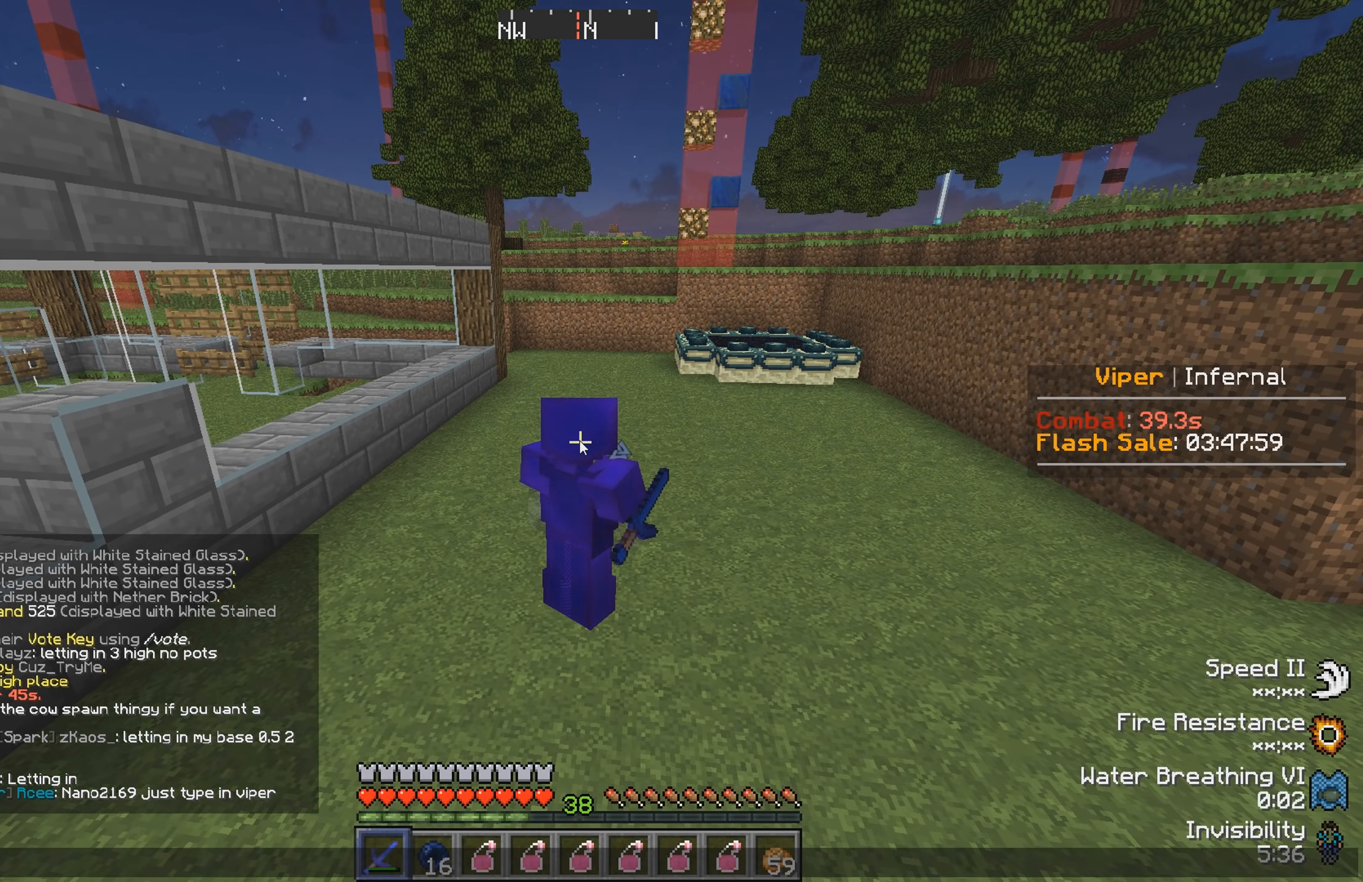
{"keys": [], "events": []}
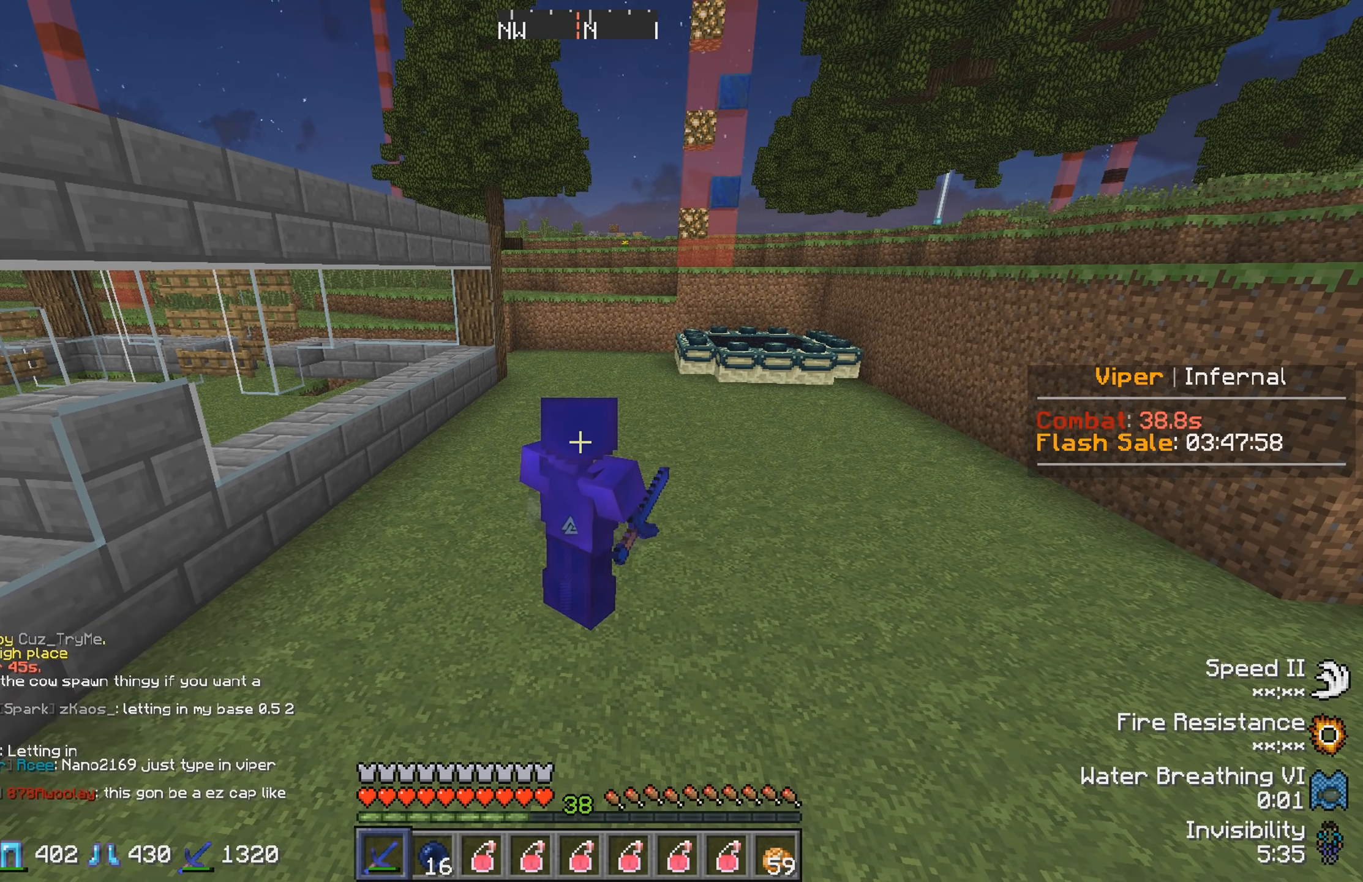
{"keys": ["s"], "events": [[317, "s", "down"]]}
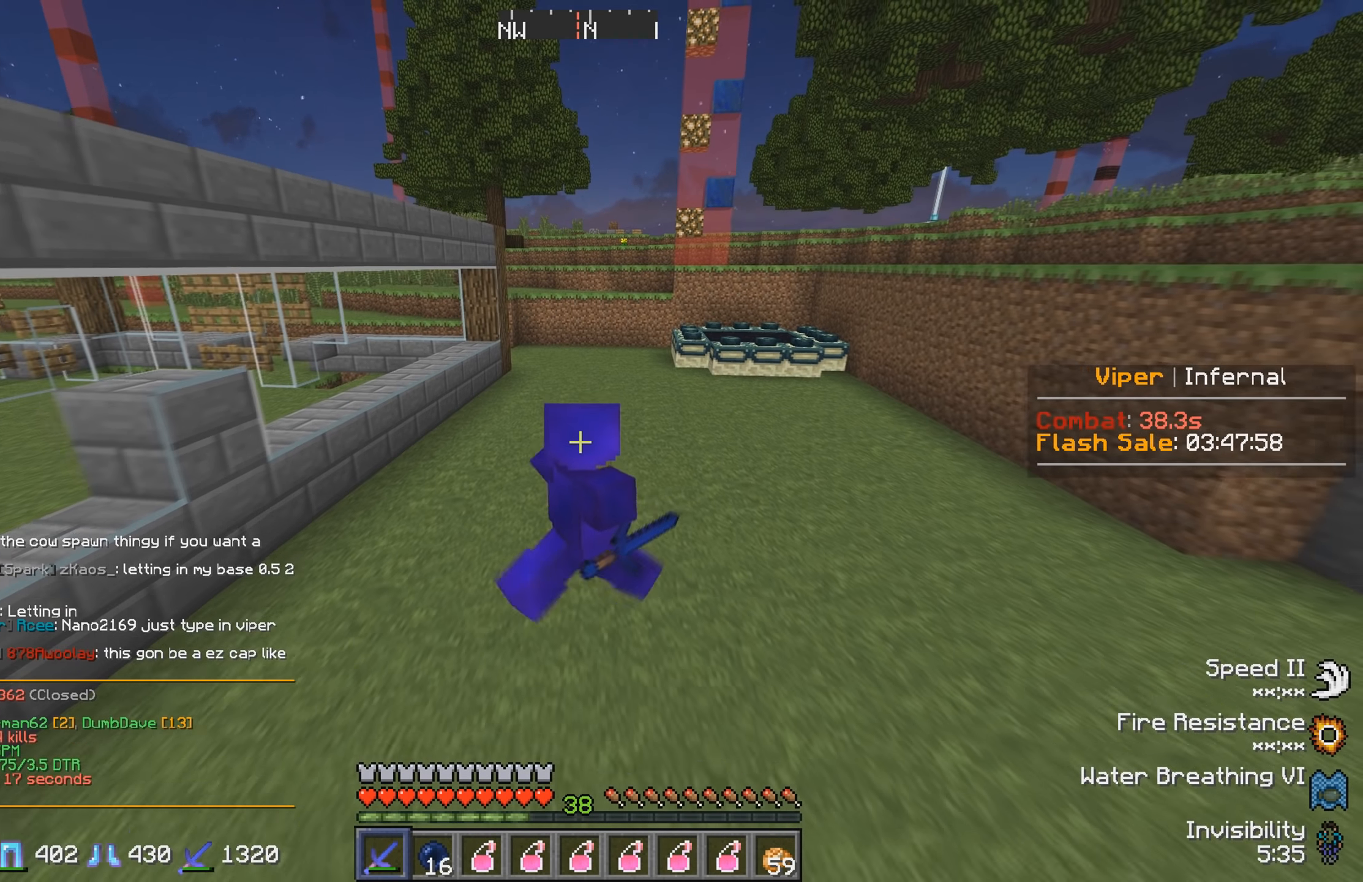
{"keys": ["a", "s"], "events": [[500, "a", "down"]]}
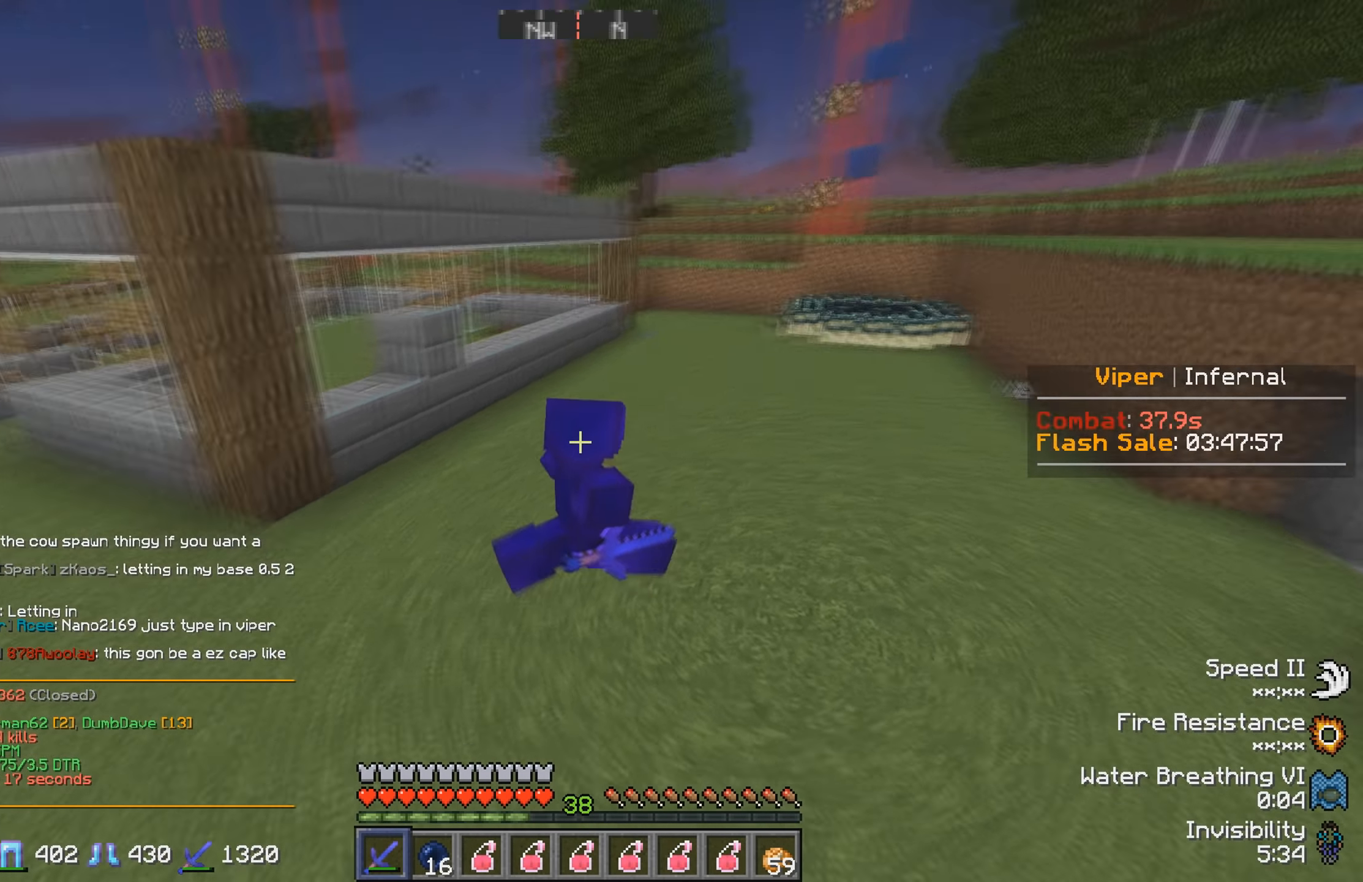
{"keys": ["w"], "events": [[67, "s", "up"], [400, "a", "up"], [500, "w", "down"]]}
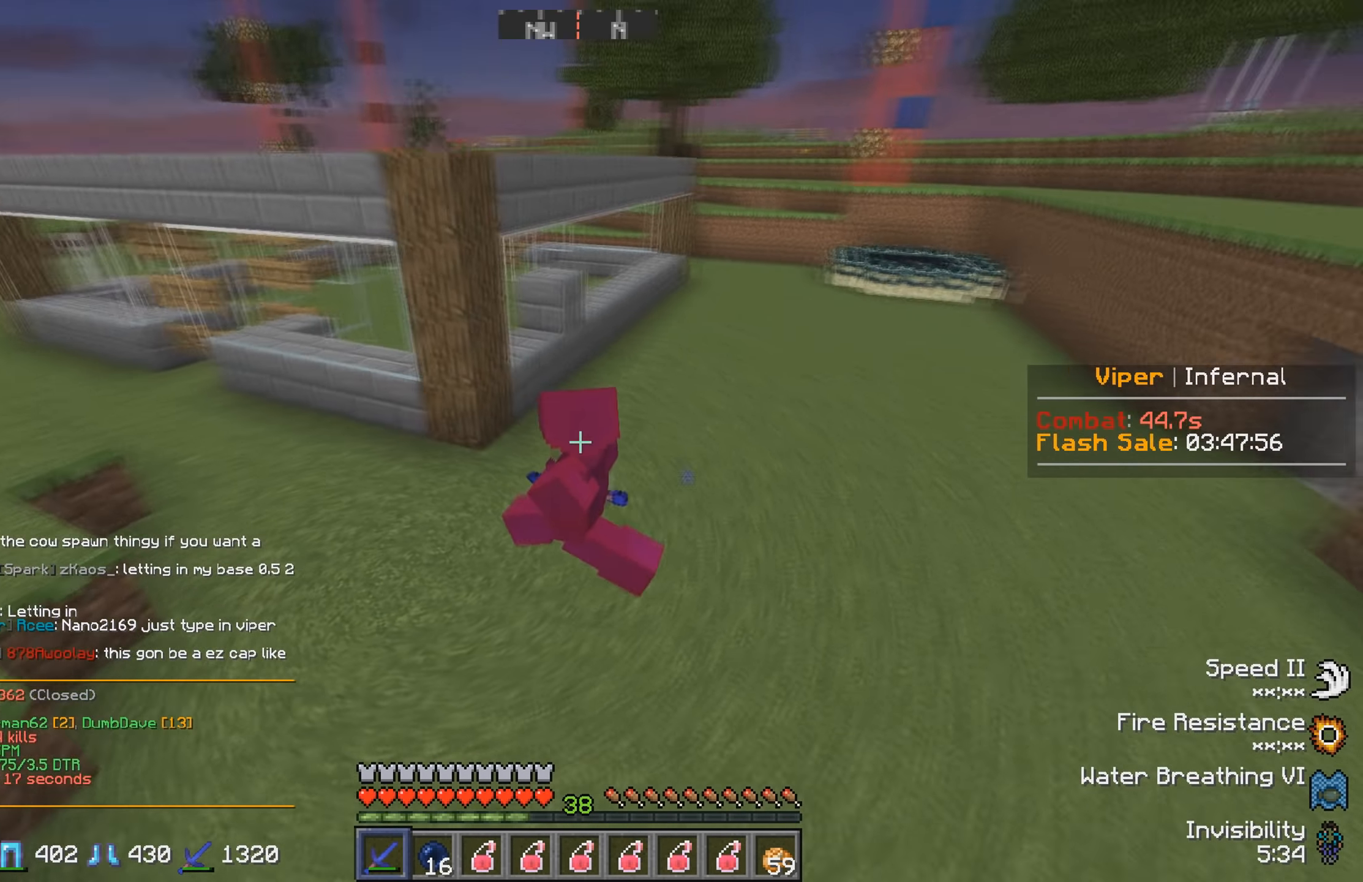
{"keys": ["w"], "events": [[50, "d", "down"], [334, "d", "up"]]}
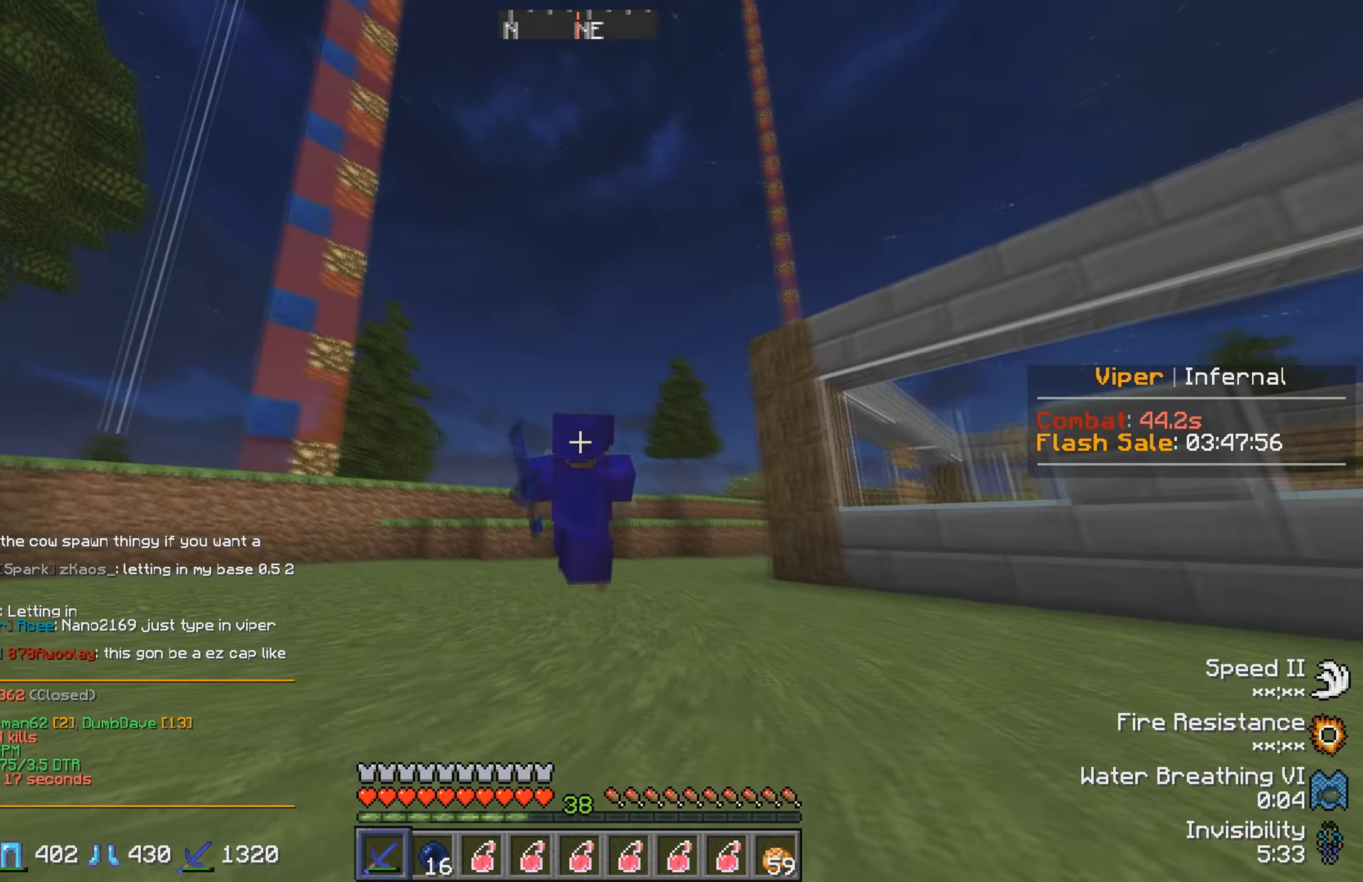
{"keys": ["w"], "events": []}
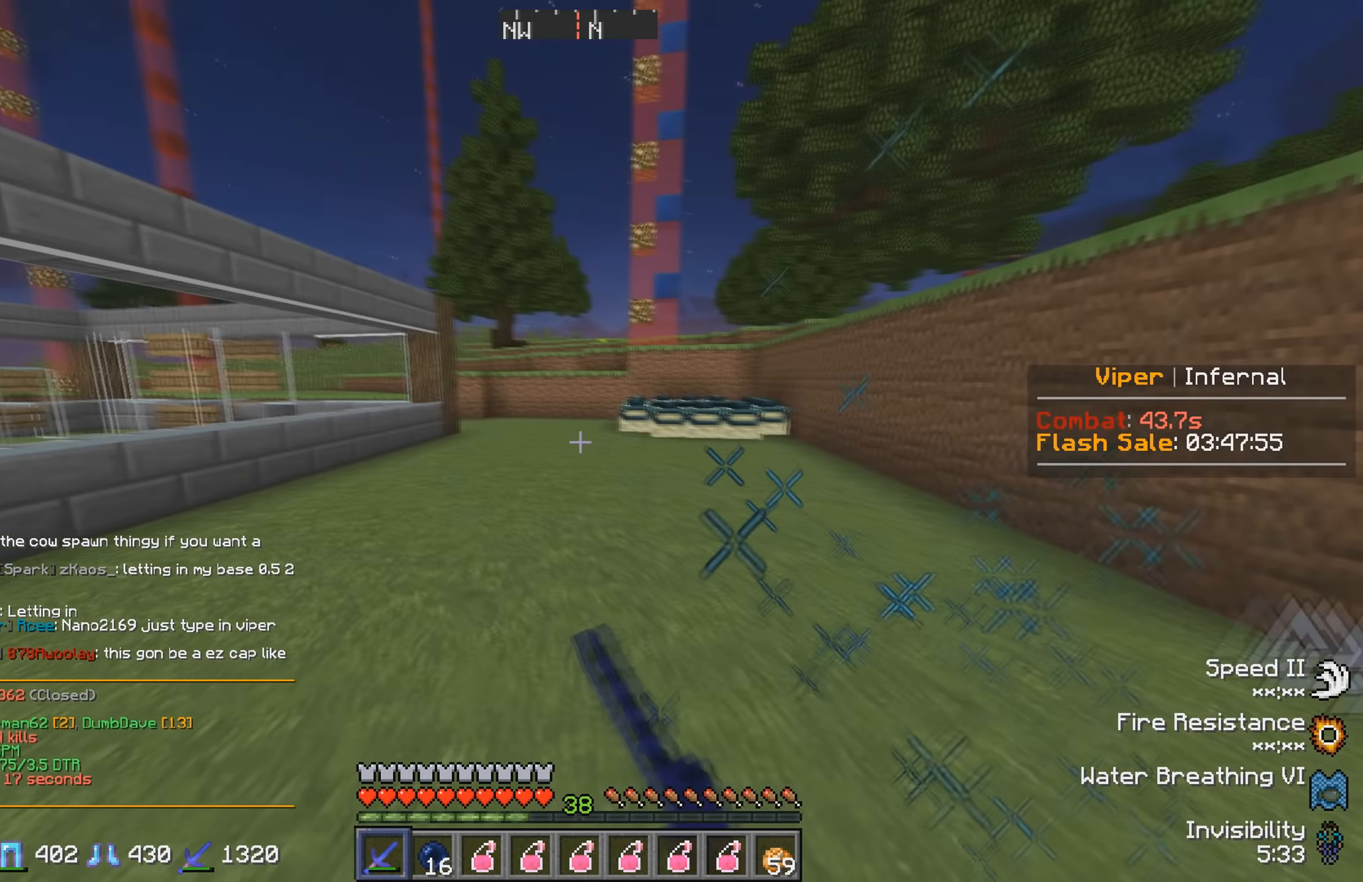
{"keys": ["d", "w"], "events": [[300, "d", "down"]]}
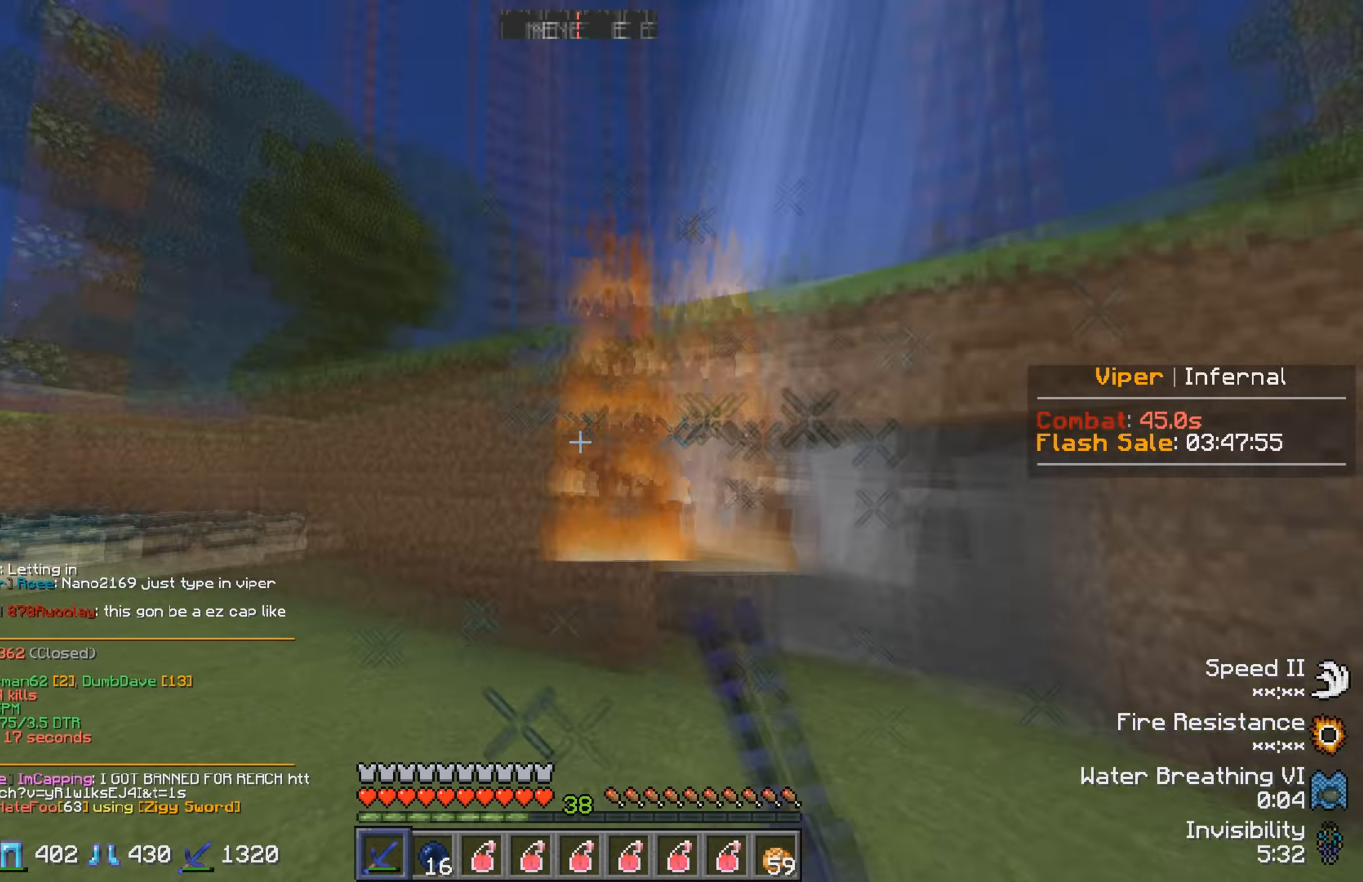
{"keys": ["s"], "events": [[67, "d", "up"], [200, "d", "down"], [367, "w", "up"], [417, "d", "up"], [484, "s", "down"]]}
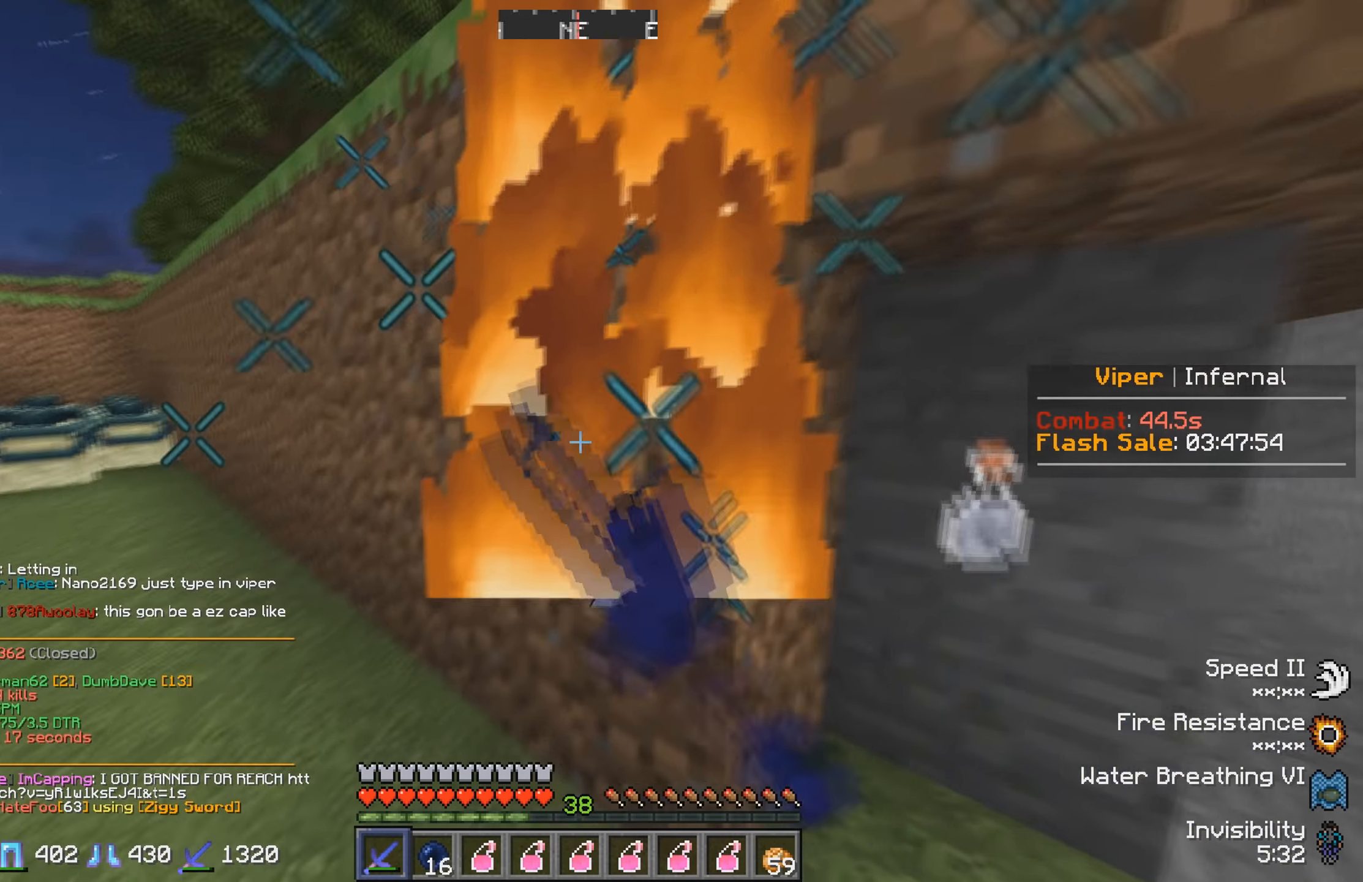
{"keys": [], "events": [[384, "s", "up"]]}
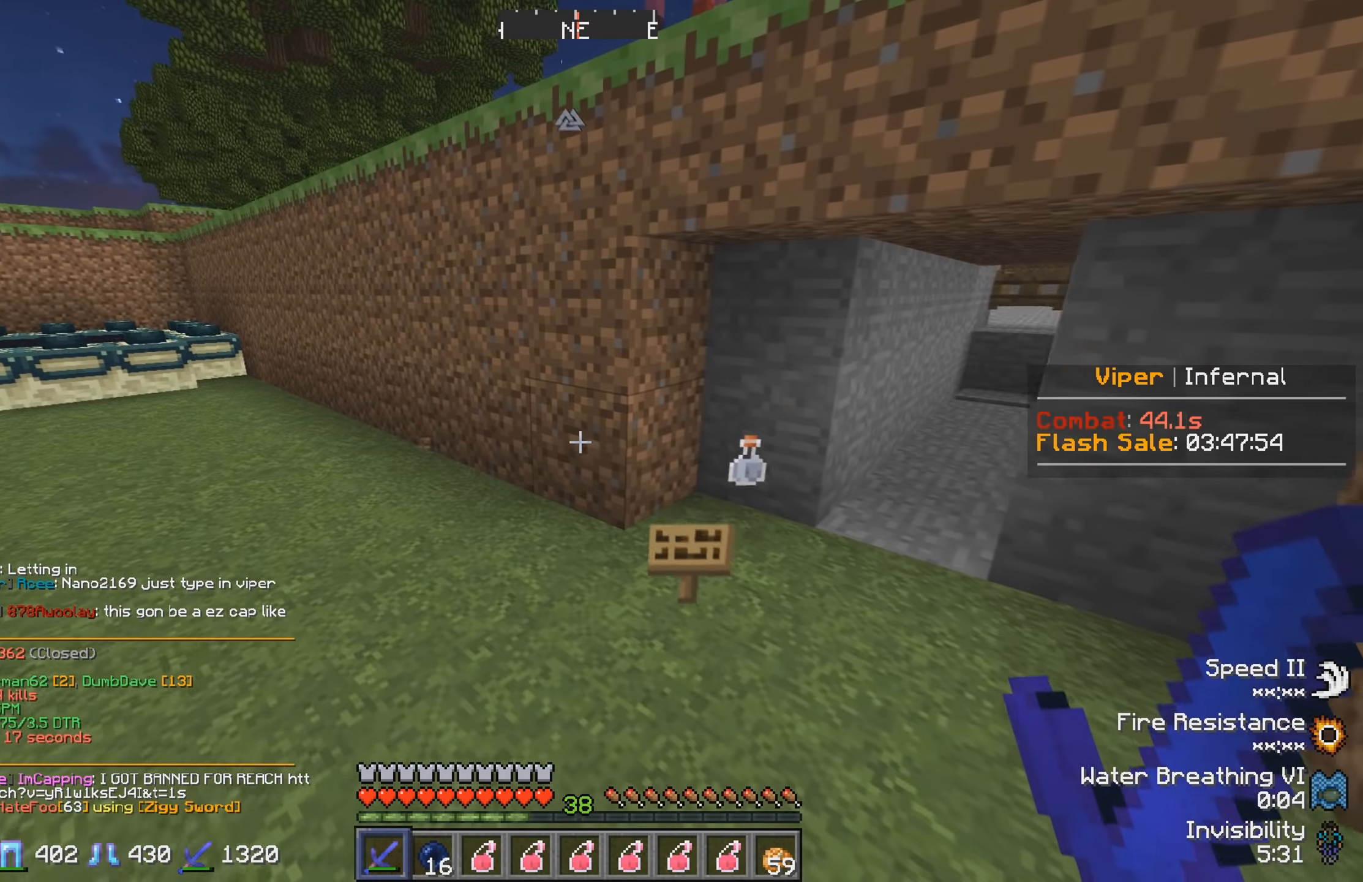
{"keys": ["w"], "events": [[100, "d", "down"], [150, "w", "down"], [334, "d", "up"]]}
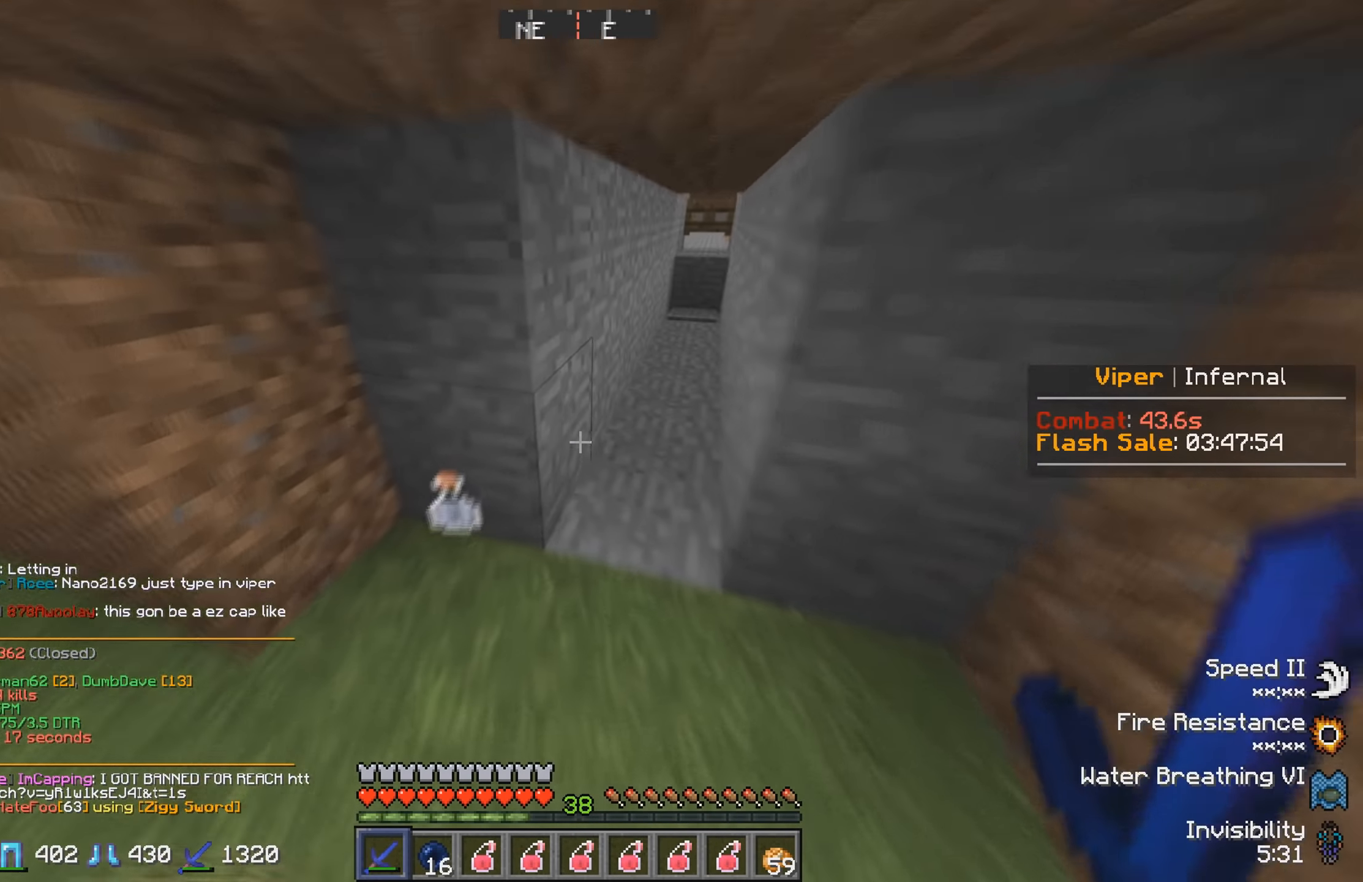
{"keys": ["d", "w"], "events": [[300, "d", "down"]]}
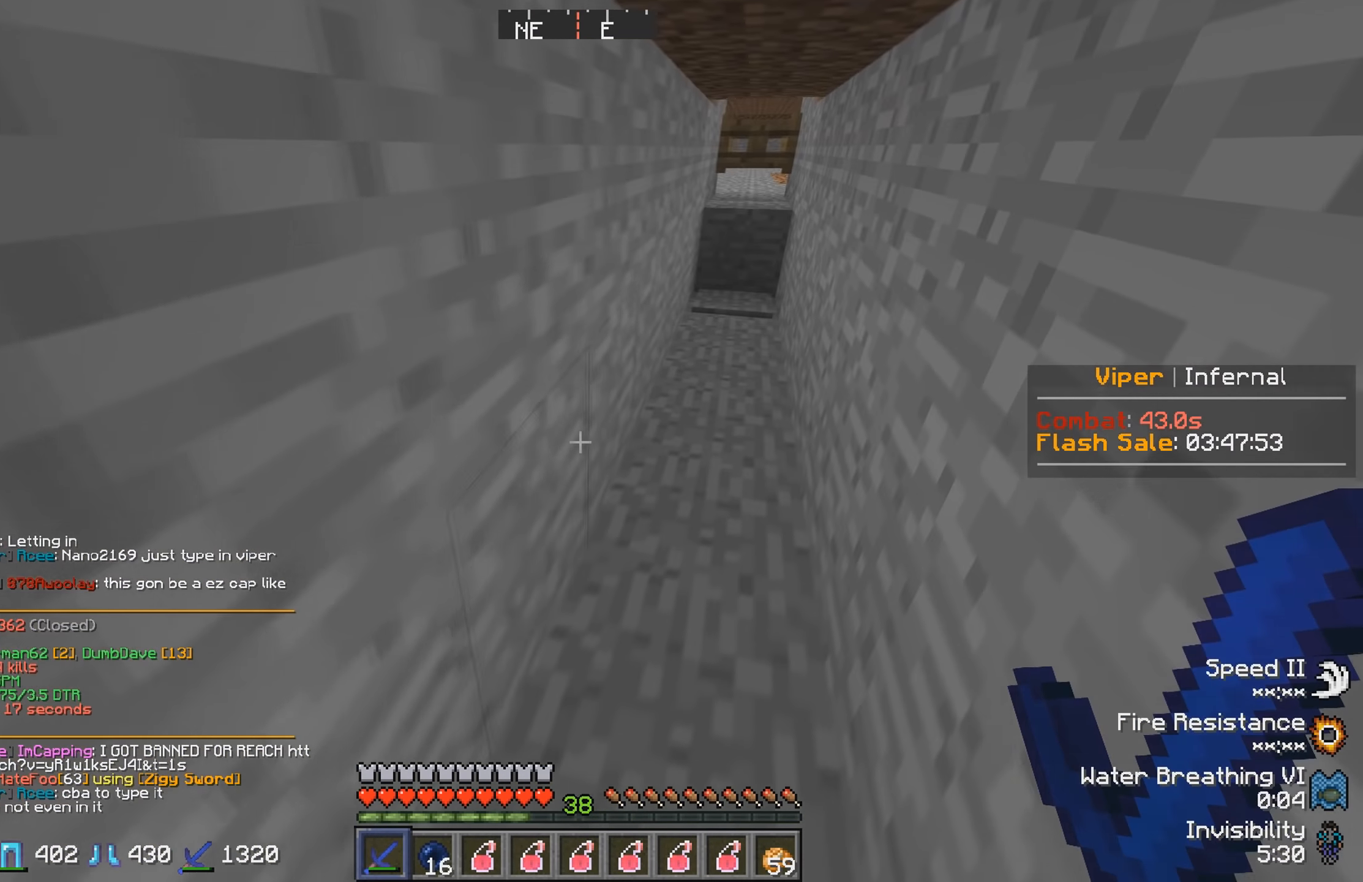
{"keys": ["w"], "events": [[184, "d", "up"]]}
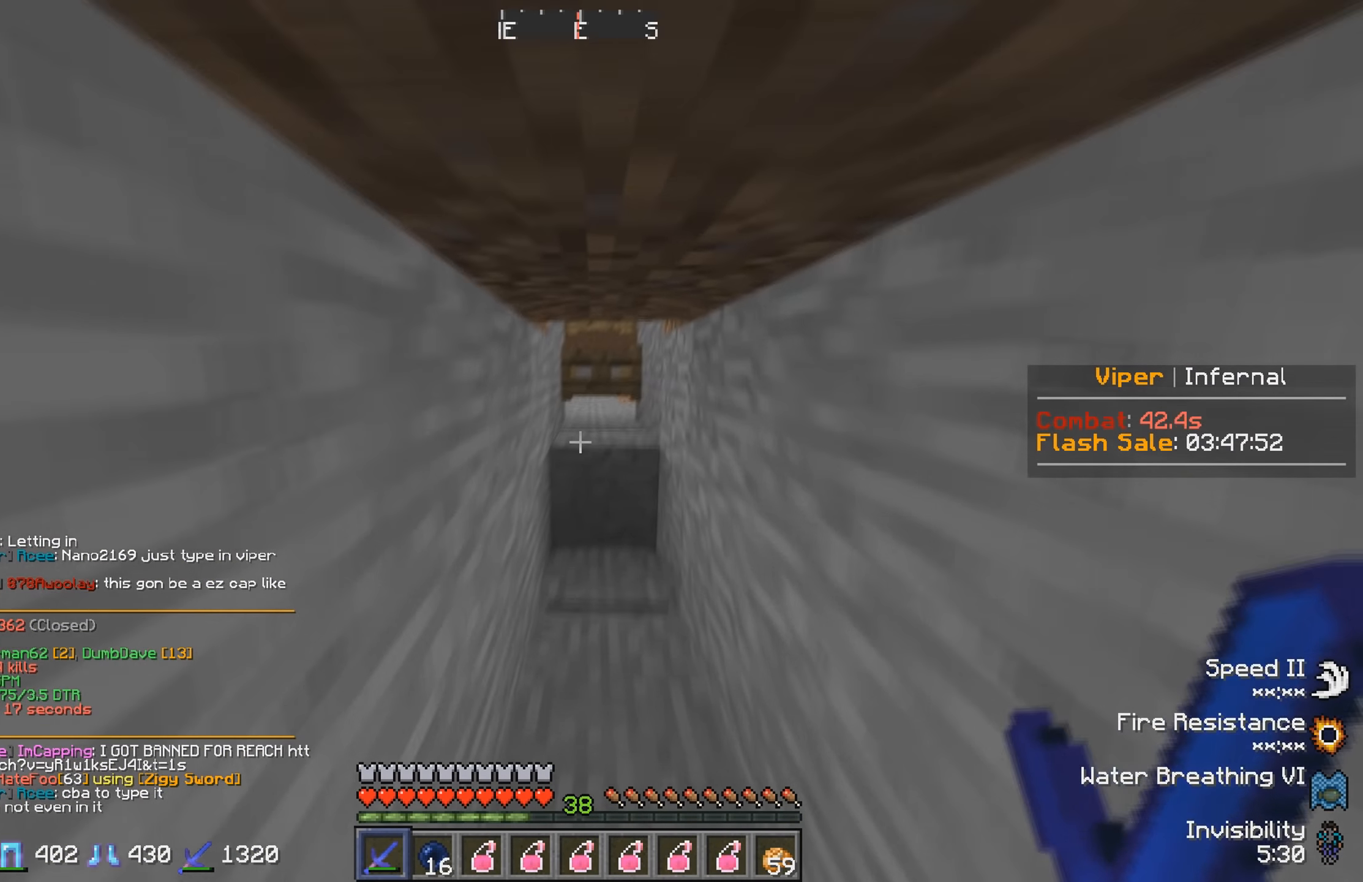
{"keys": ["d", "w"], "events": [[150, "d", "down"]]}
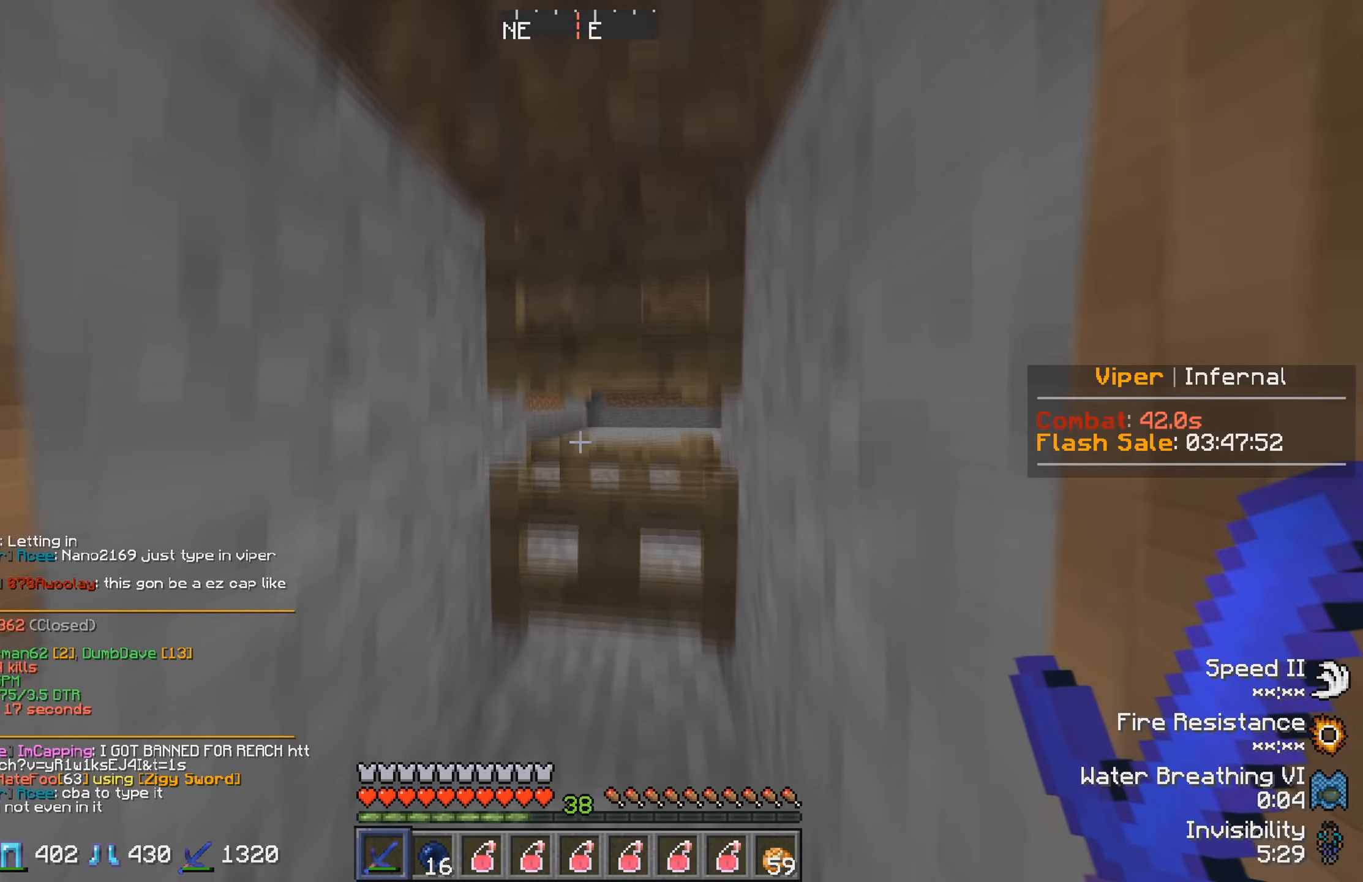
{"keys": [], "events": [[350, "d", "up"], [350, "w", "up"]]}
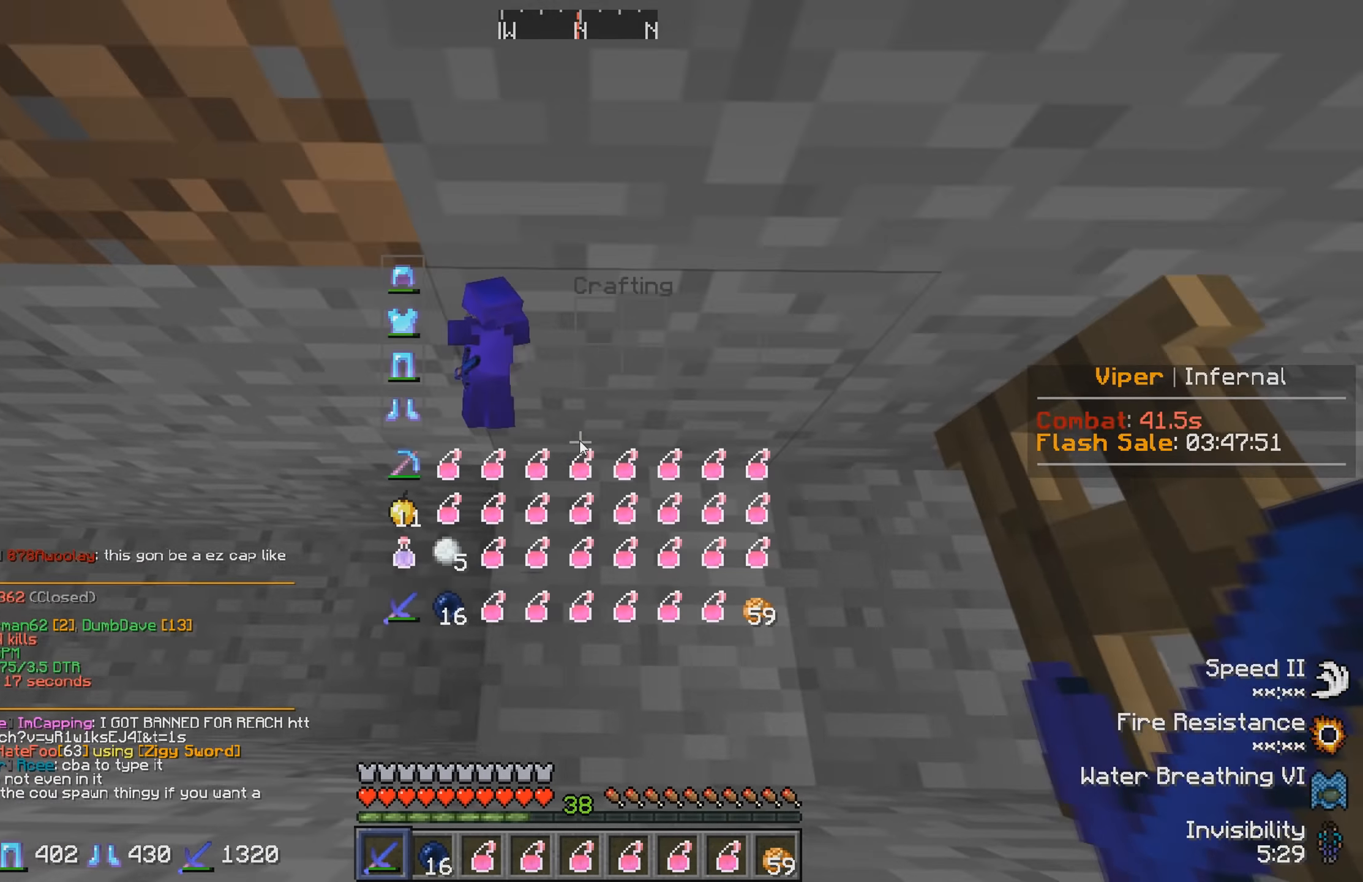
{"keys": [], "events": []}
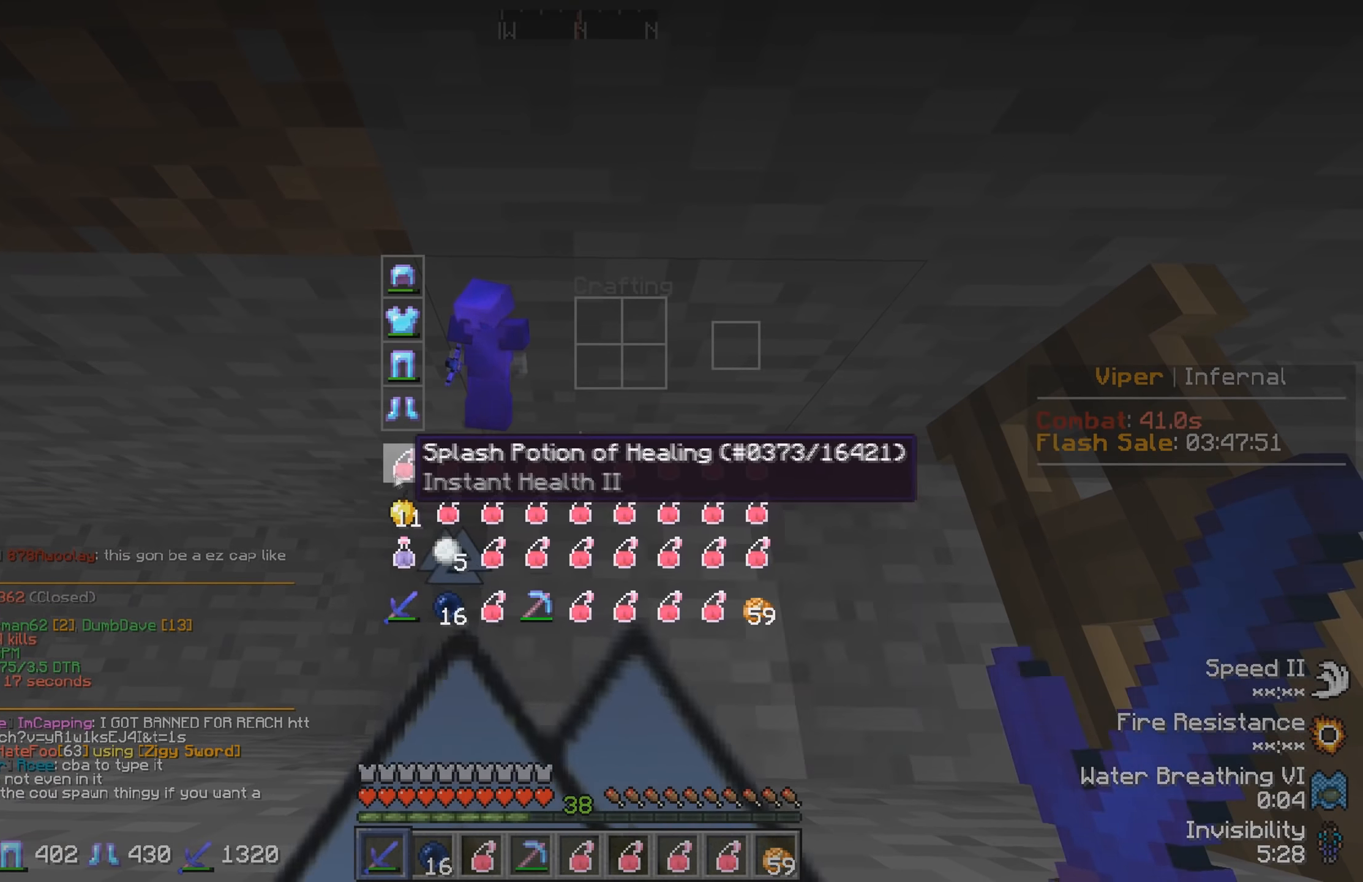
{"keys": ["a", "w"], "events": [[350, "w", "down"], [416, "a", "down"]]}